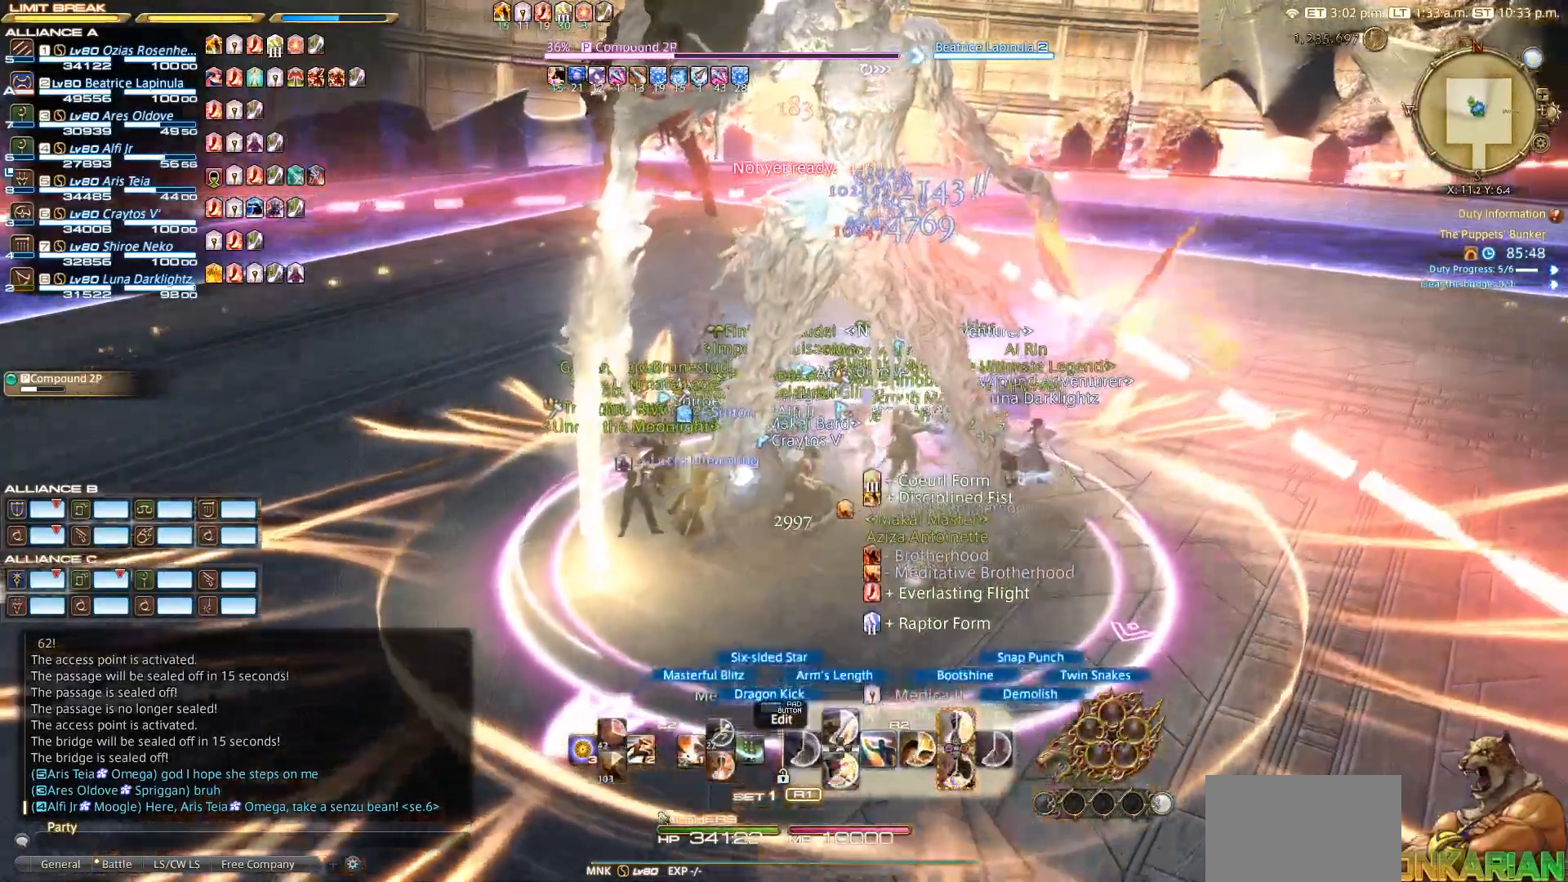
Gameplay with a controller (PlayStation layout); each line is a JSON object with the inputs held at the frame after it. "events" lists button and stick changes between this image and that frame as [ms after this image, input, new state], when the widget could be followed in between.
{"buttons": ["R2"], "left_stick": "up-right", "right_stick": "left", "events": [[33, "right_stick", "left"]]}
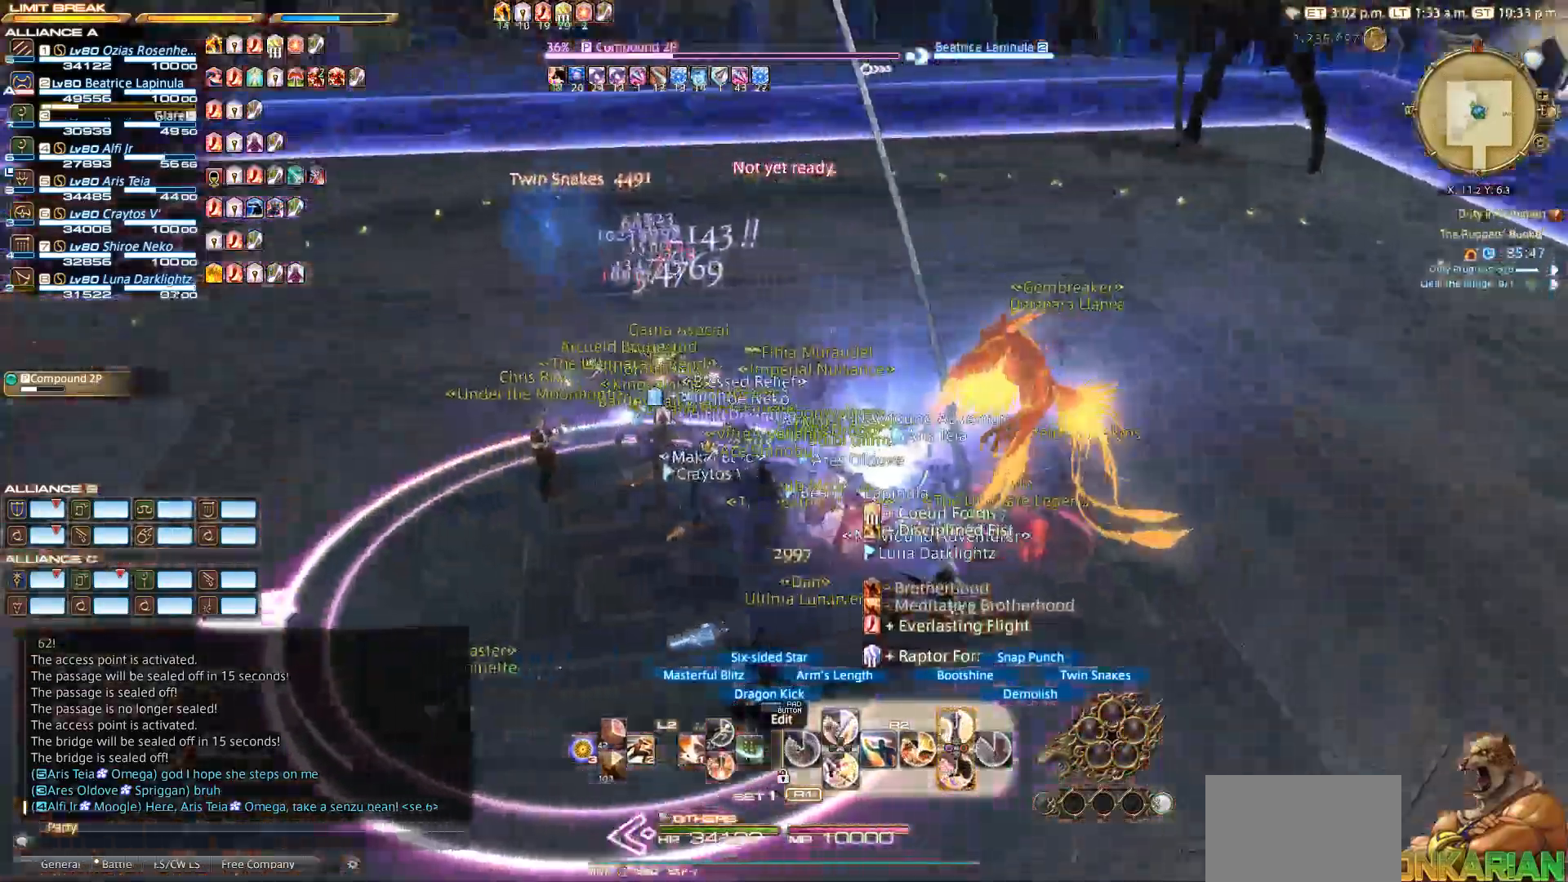
{"buttons": ["R2"], "left_stick": "center", "right_stick": "center", "events": [[50, "right_stick", "center"], [83, "left_stick", "down-left"], [167, "left_stick", "center"], [183, "TRIANGLE", "down"], [267, "TRIANGLE", "up"], [417, "TRIANGLE", "down"], [500, "TRIANGLE", "up"]]}
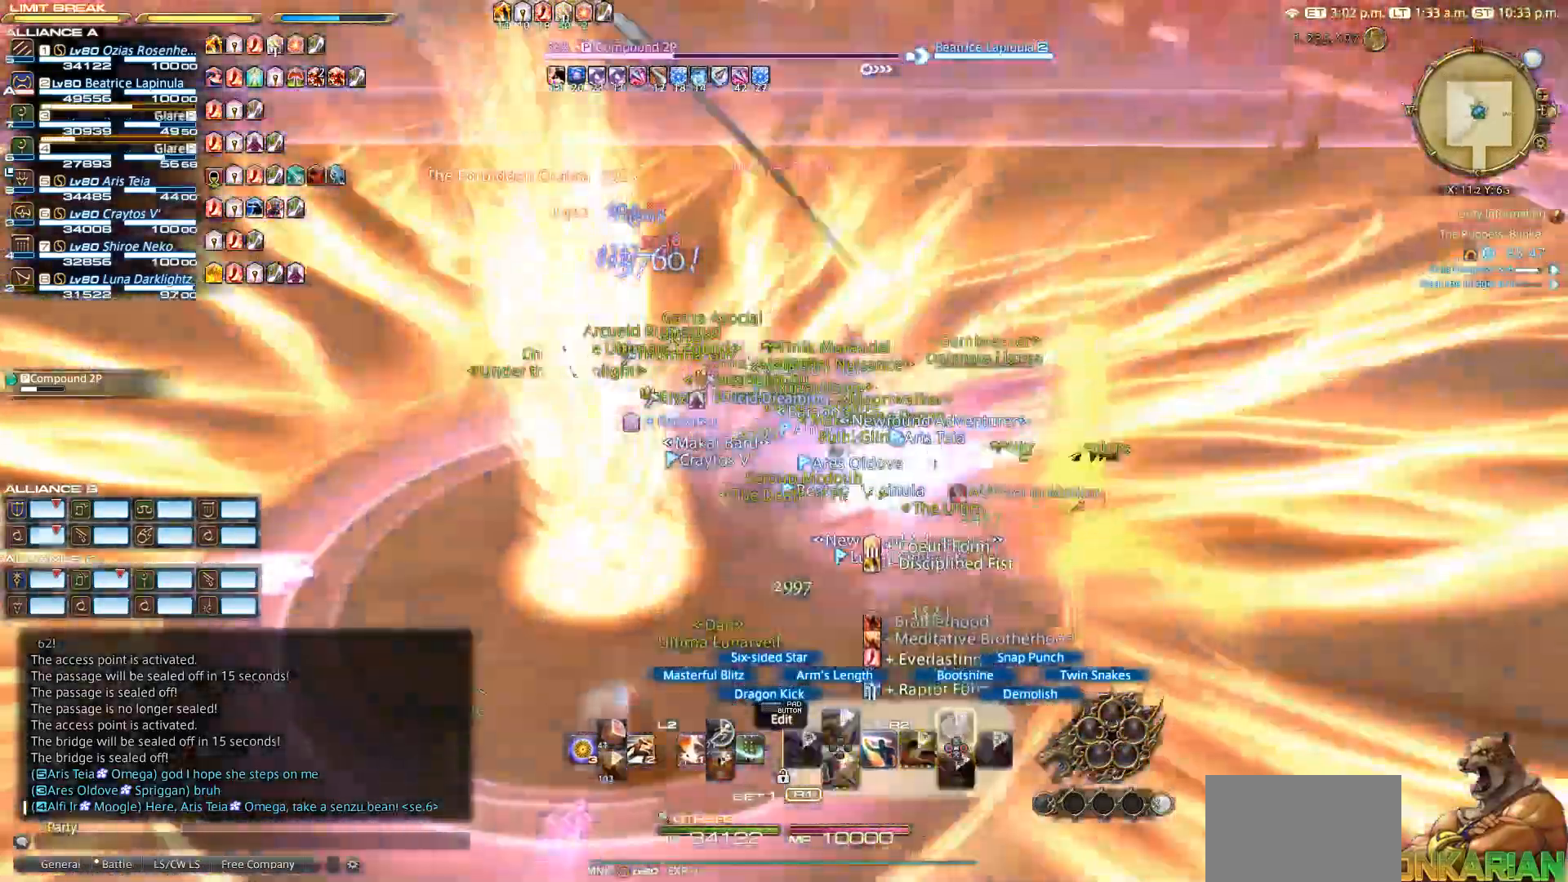
{"buttons": ["TRIANGLE", "R2"], "left_stick": "center", "right_stick": "center", "events": [[183, "TRIANGLE", "down"]]}
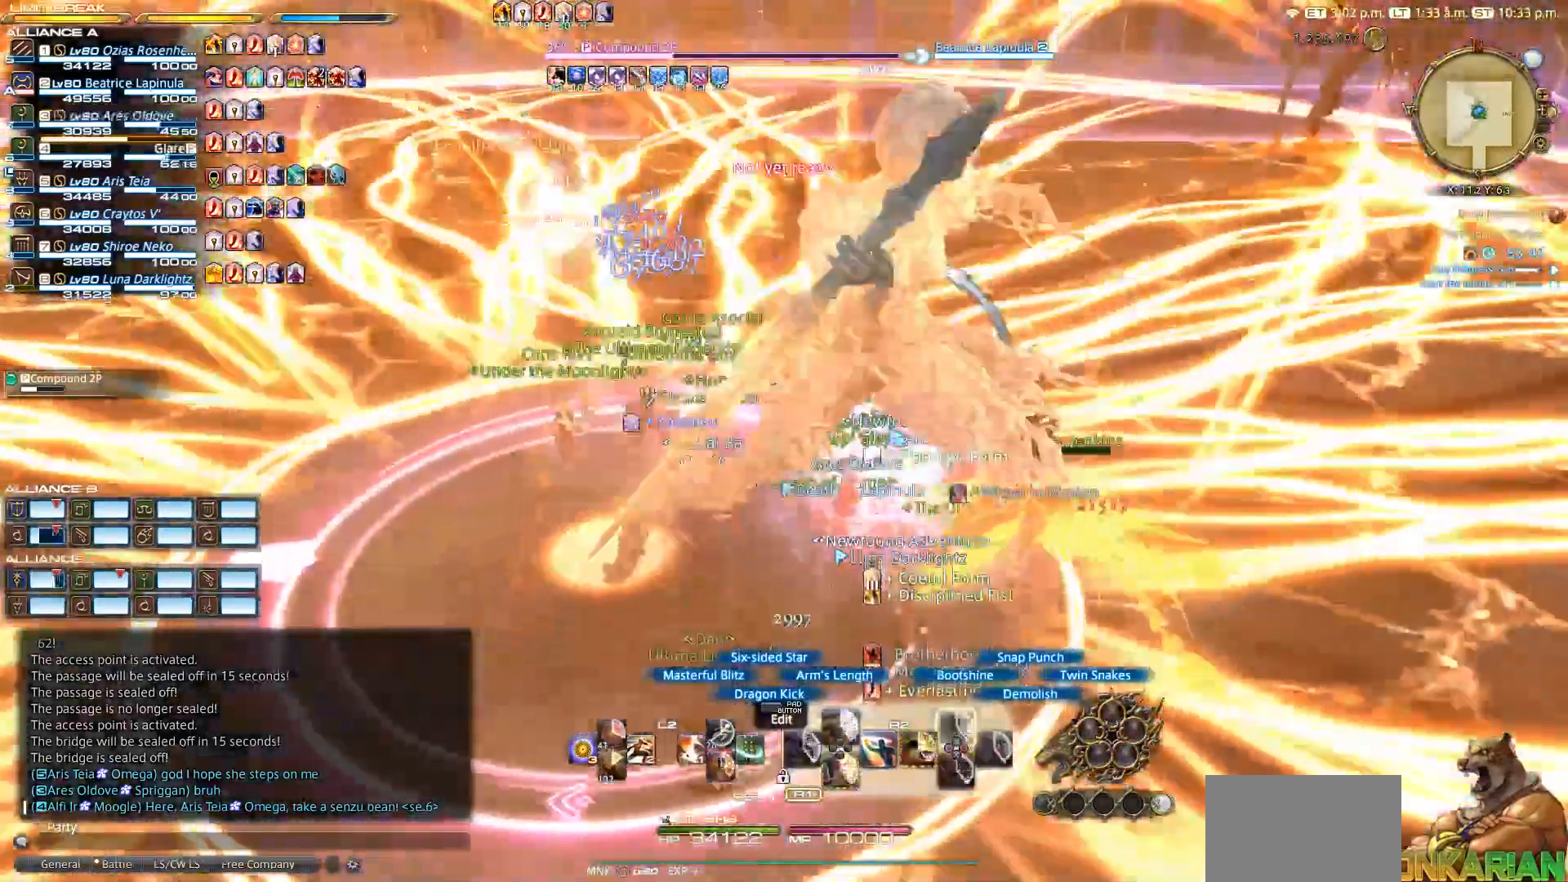
{"buttons": ["TRIANGLE", "R2"], "left_stick": "center", "right_stick": "center", "events": []}
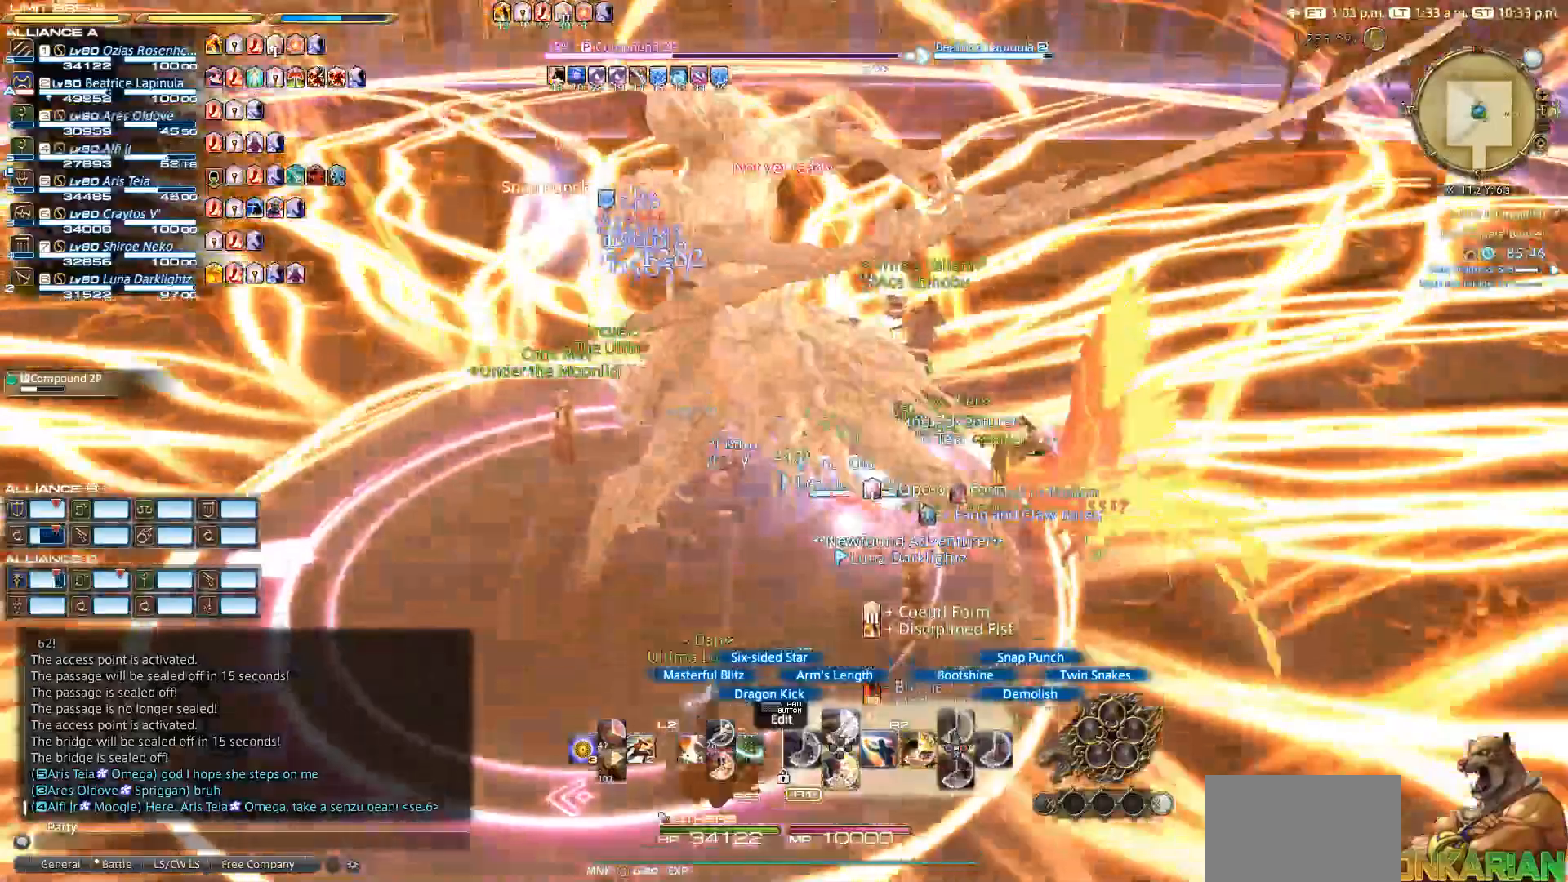
{"buttons": ["R2", "DPAD_DOWN"], "left_stick": "center", "right_stick": "center", "events": [[50, "TRIANGLE", "up"], [500, "DPAD_DOWN", "down"]]}
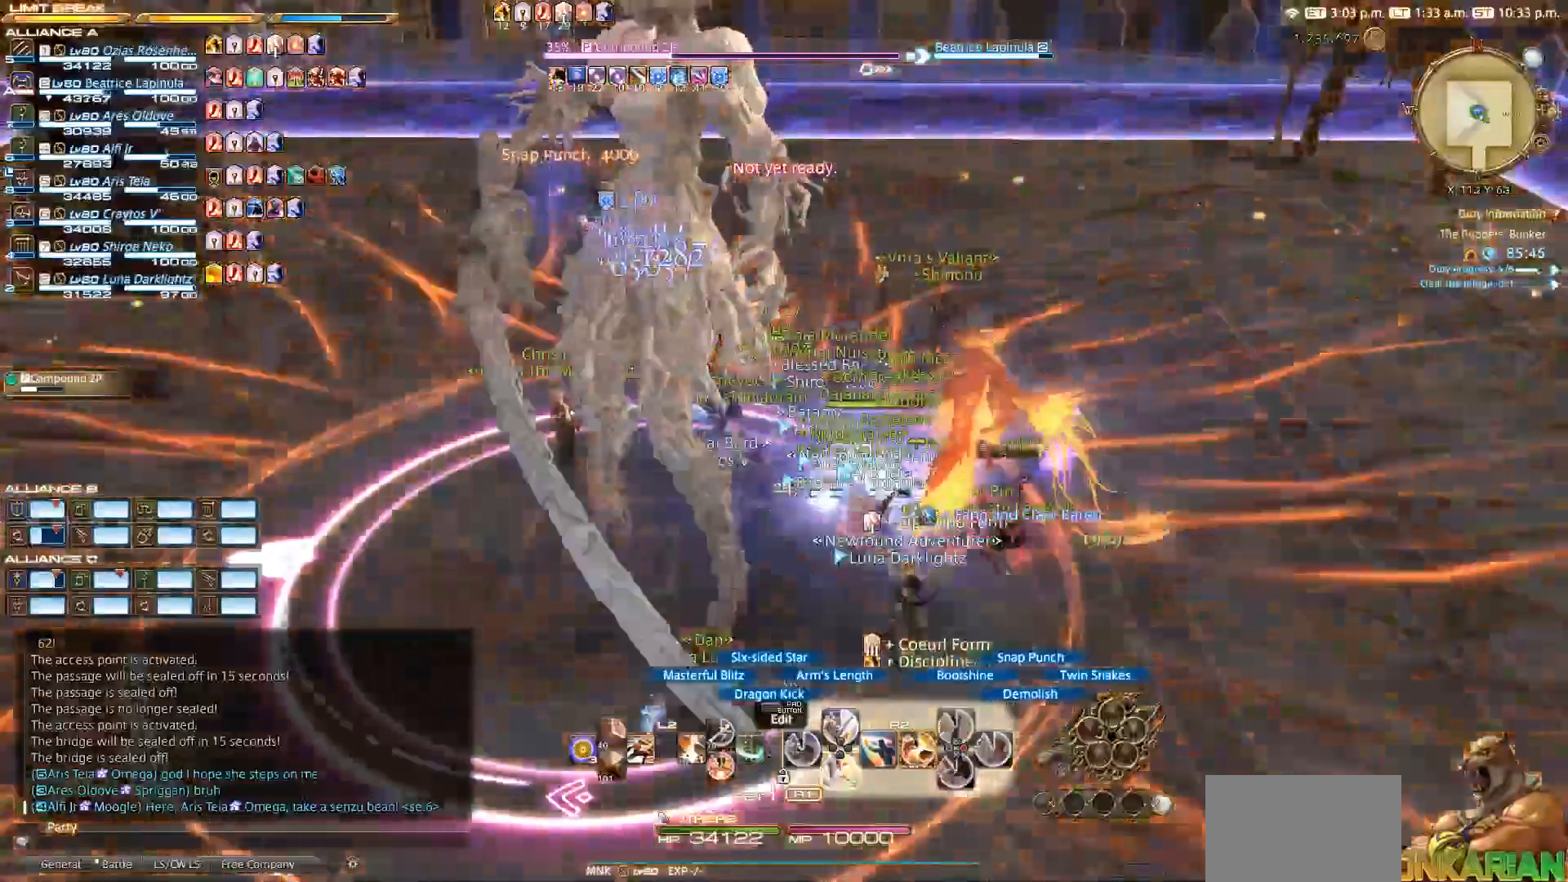
{"buttons": ["R2"], "left_stick": "right", "right_stick": "center", "events": [[100, "DPAD_DOWN", "up"], [350, "left_stick", "right"]]}
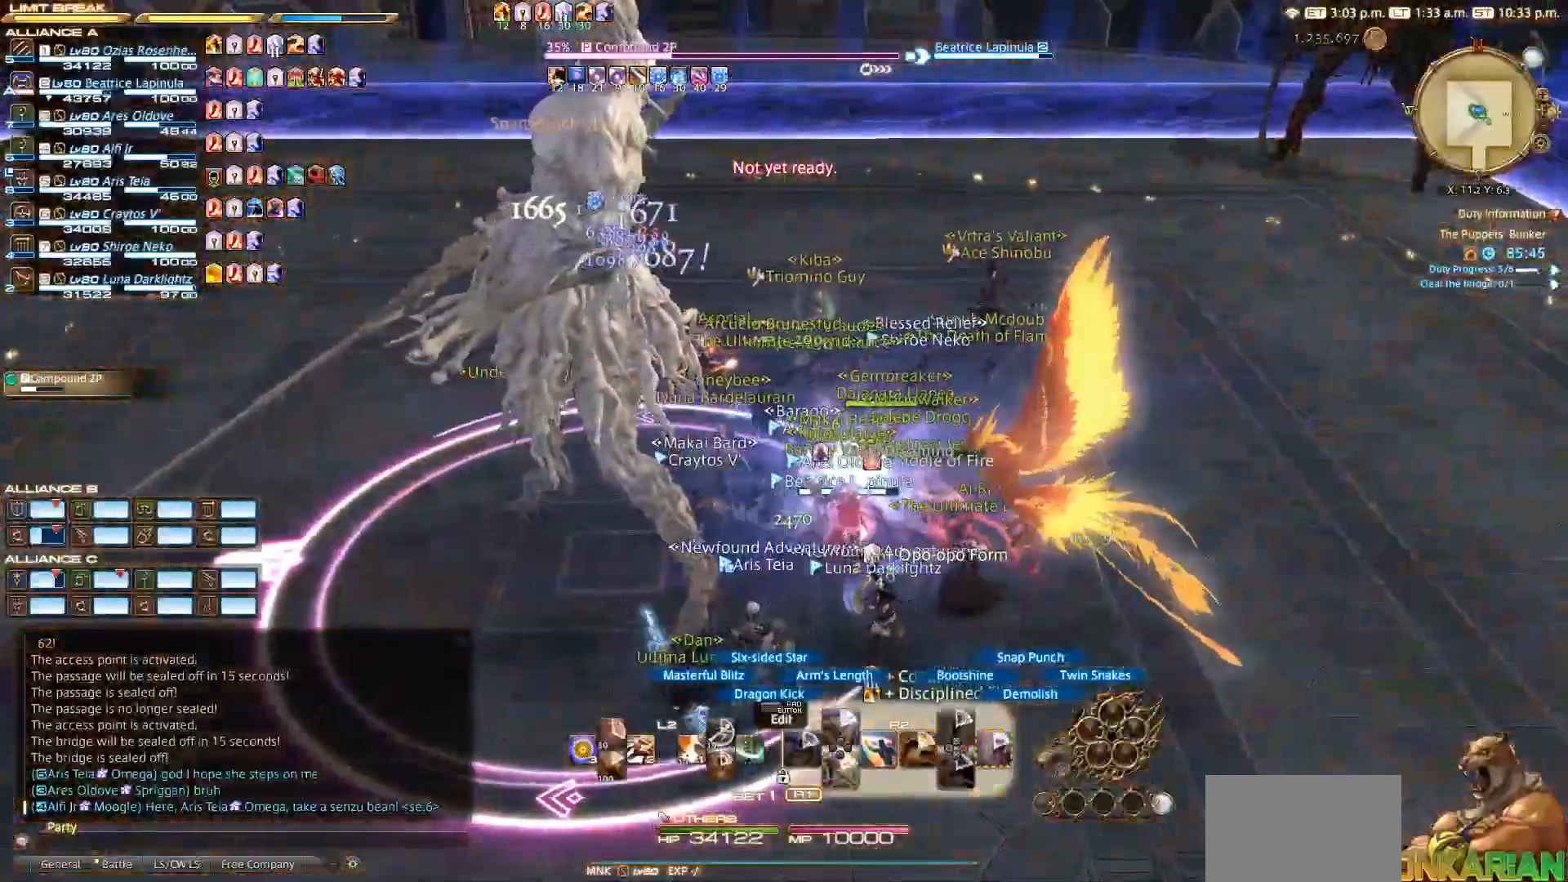
{"buttons": ["R2"], "left_stick": "up-right", "right_stick": "center", "events": [[233, "left_stick", "up-right"]]}
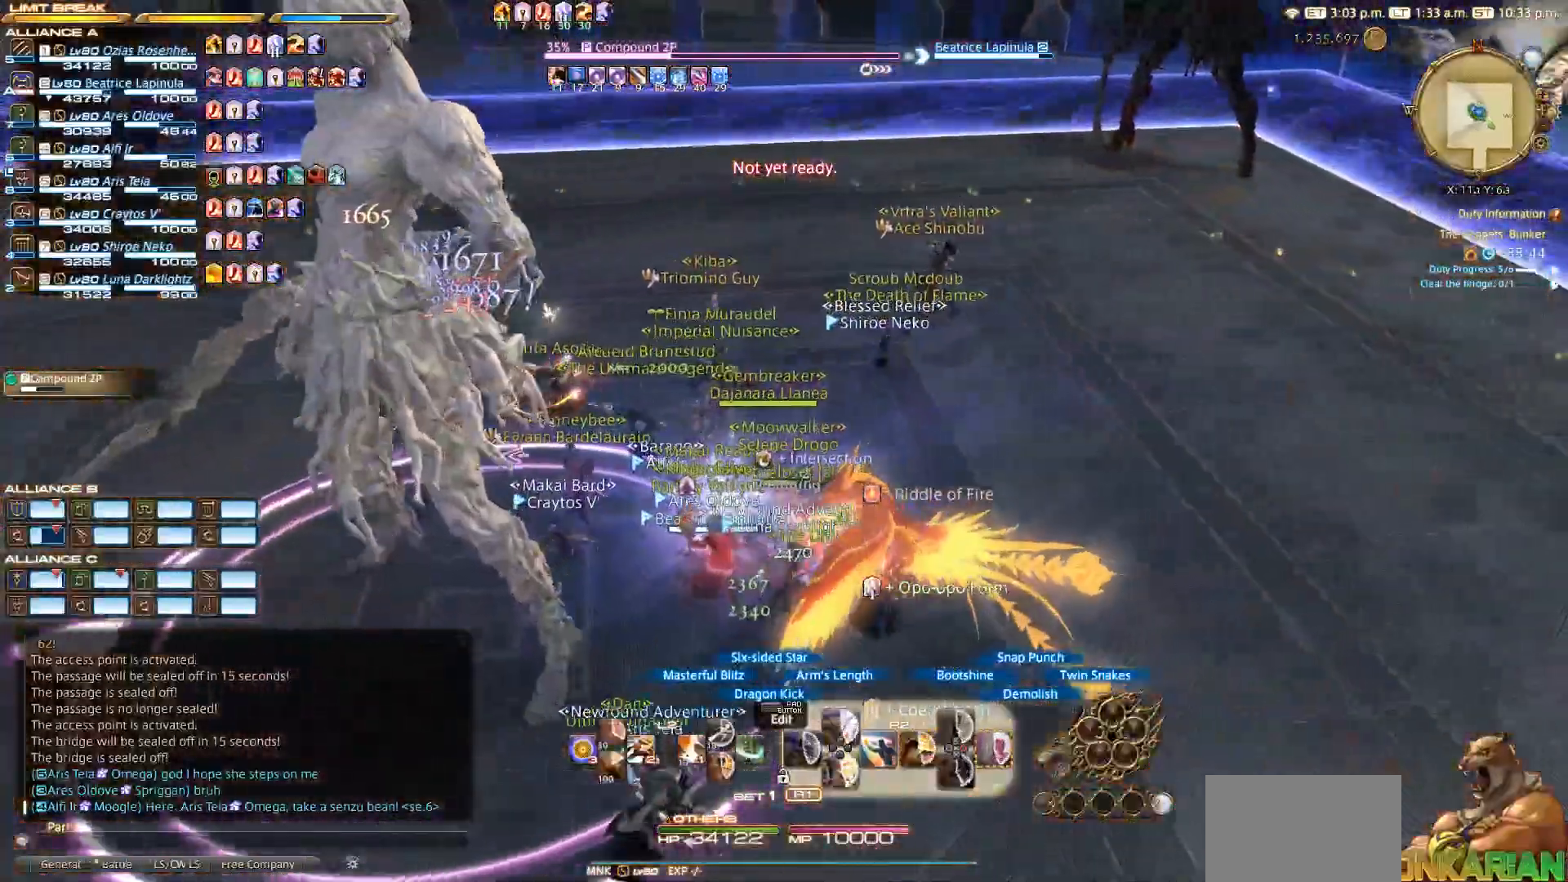
{"buttons": [], "left_stick": "up-right", "right_stick": "center", "events": [[283, "R2", "up"]]}
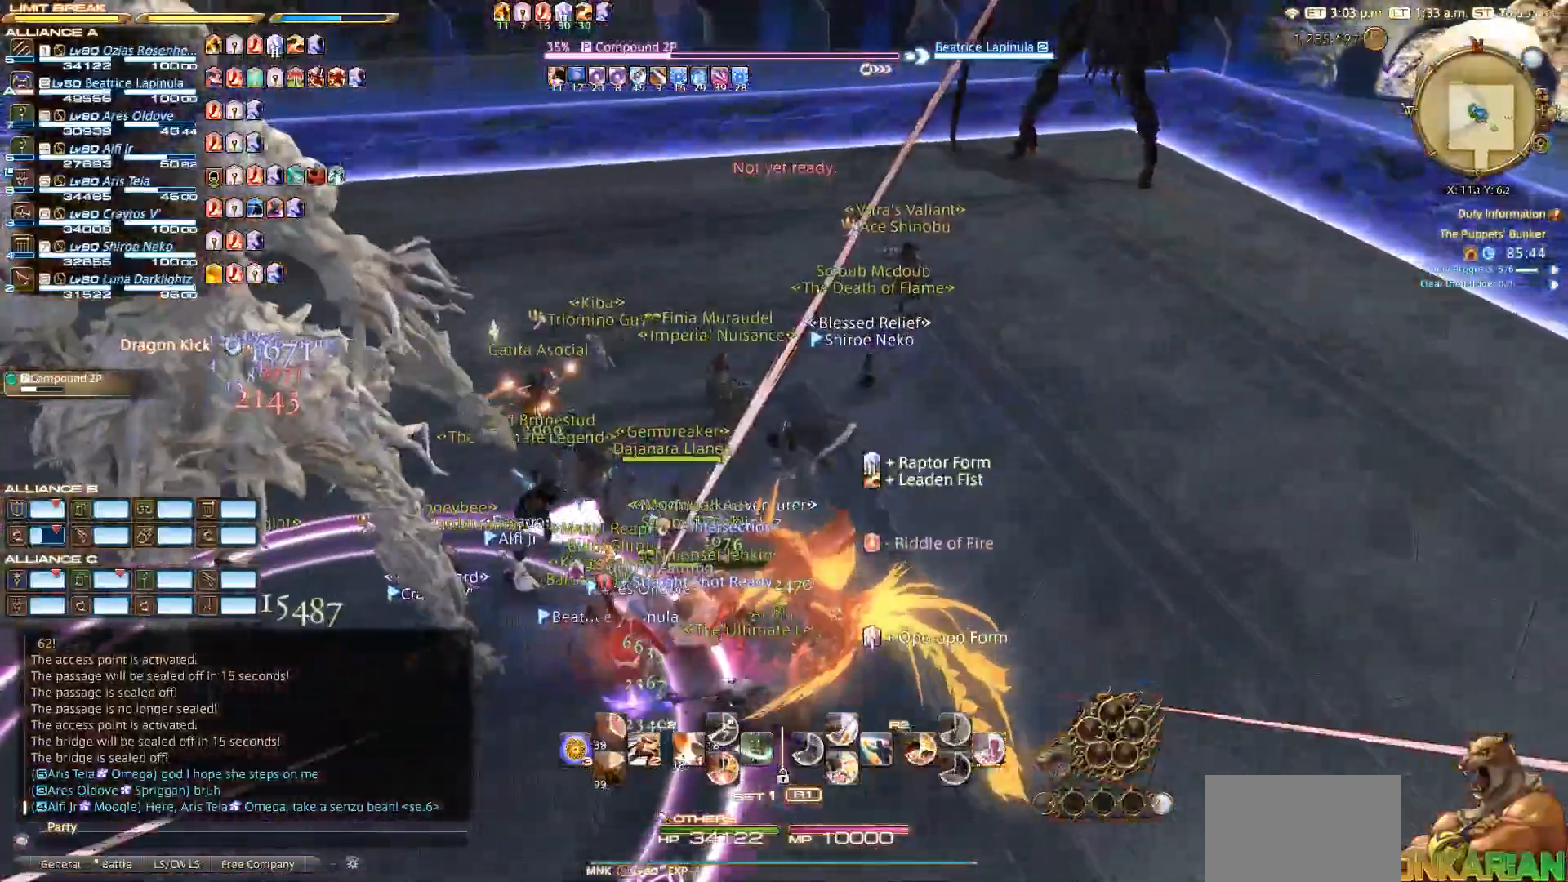
{"buttons": [], "left_stick": "up-right", "right_stick": "center", "events": [[83, "right_stick", "left"], [267, "right_stick", "center"], [467, "CIRCLE", "down"], [500, "CIRCLE", "up"]]}
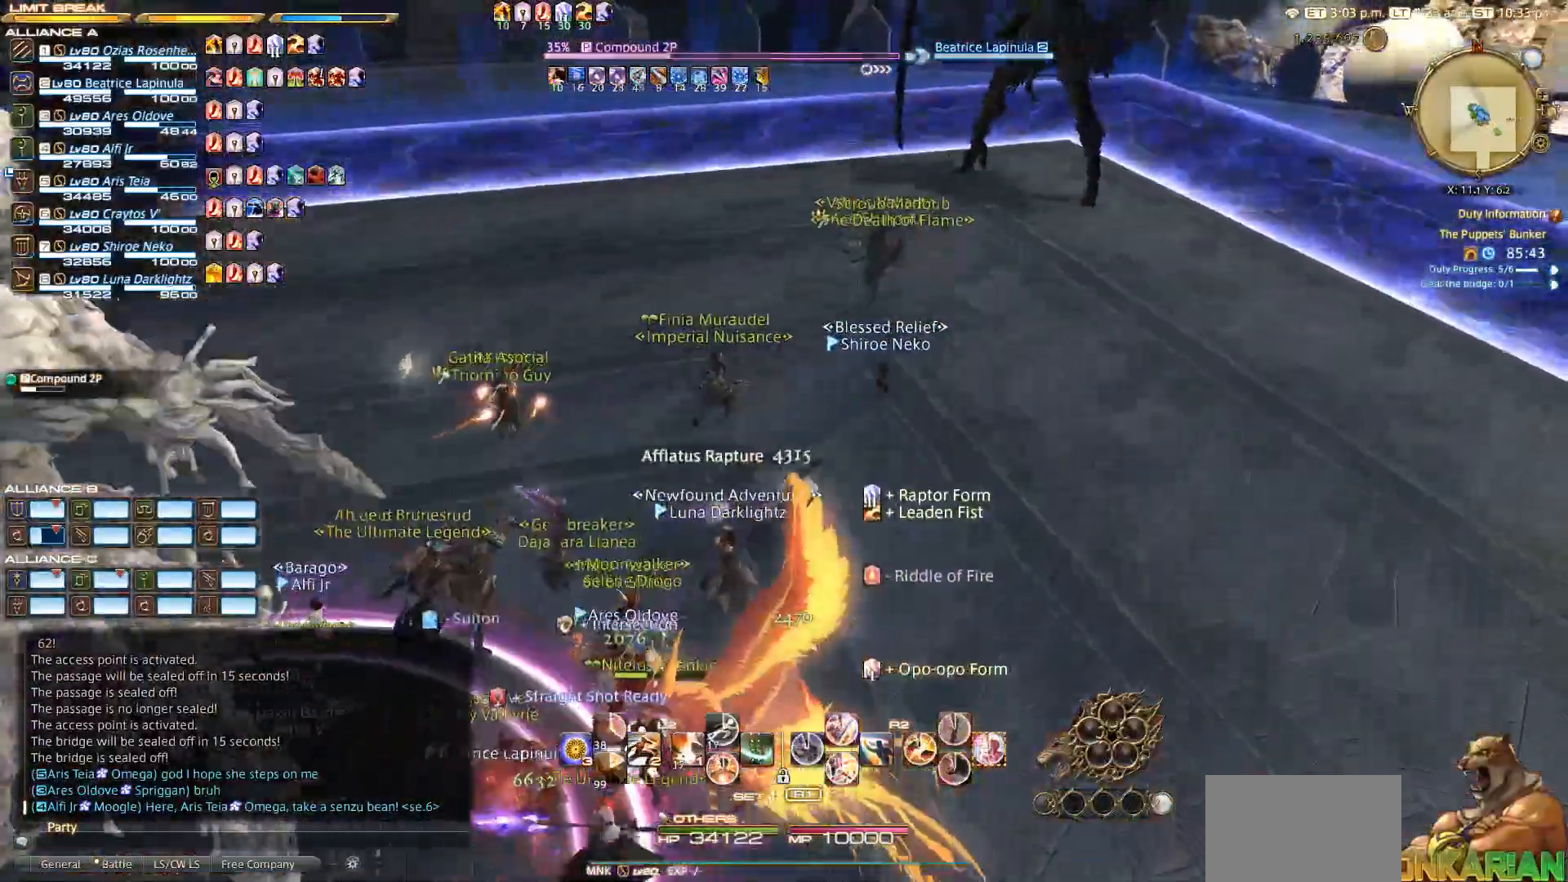
{"buttons": [], "left_stick": "up-right", "right_stick": "center", "events": [[333, "L3", "down"], [500, "L3", "up"]]}
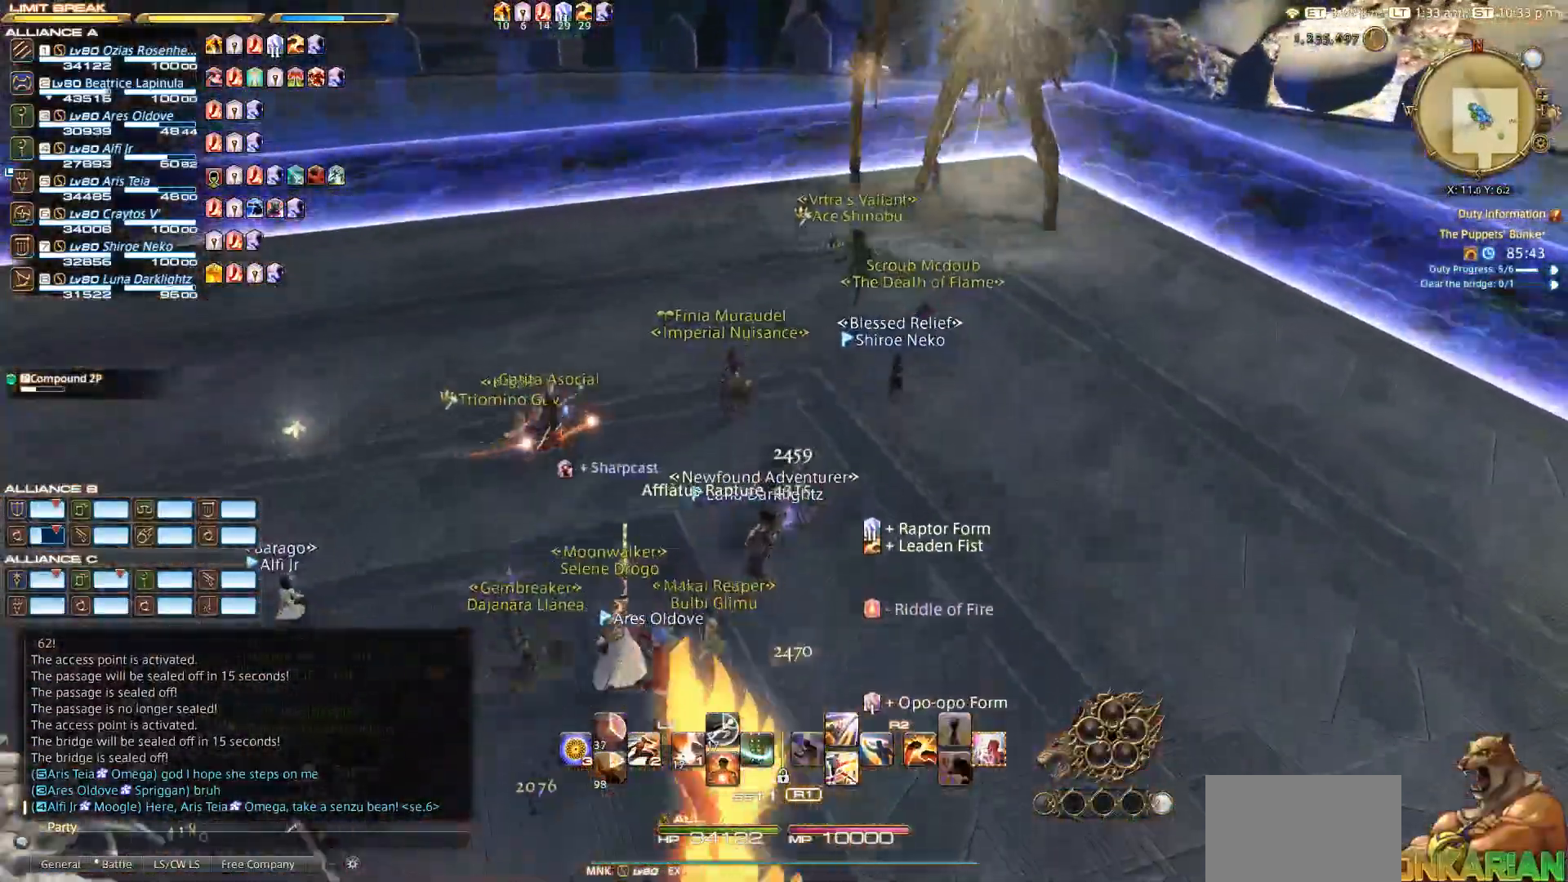
{"buttons": [], "left_stick": "up-right", "right_stick": "left", "events": [[33, "right_stick", "left"]]}
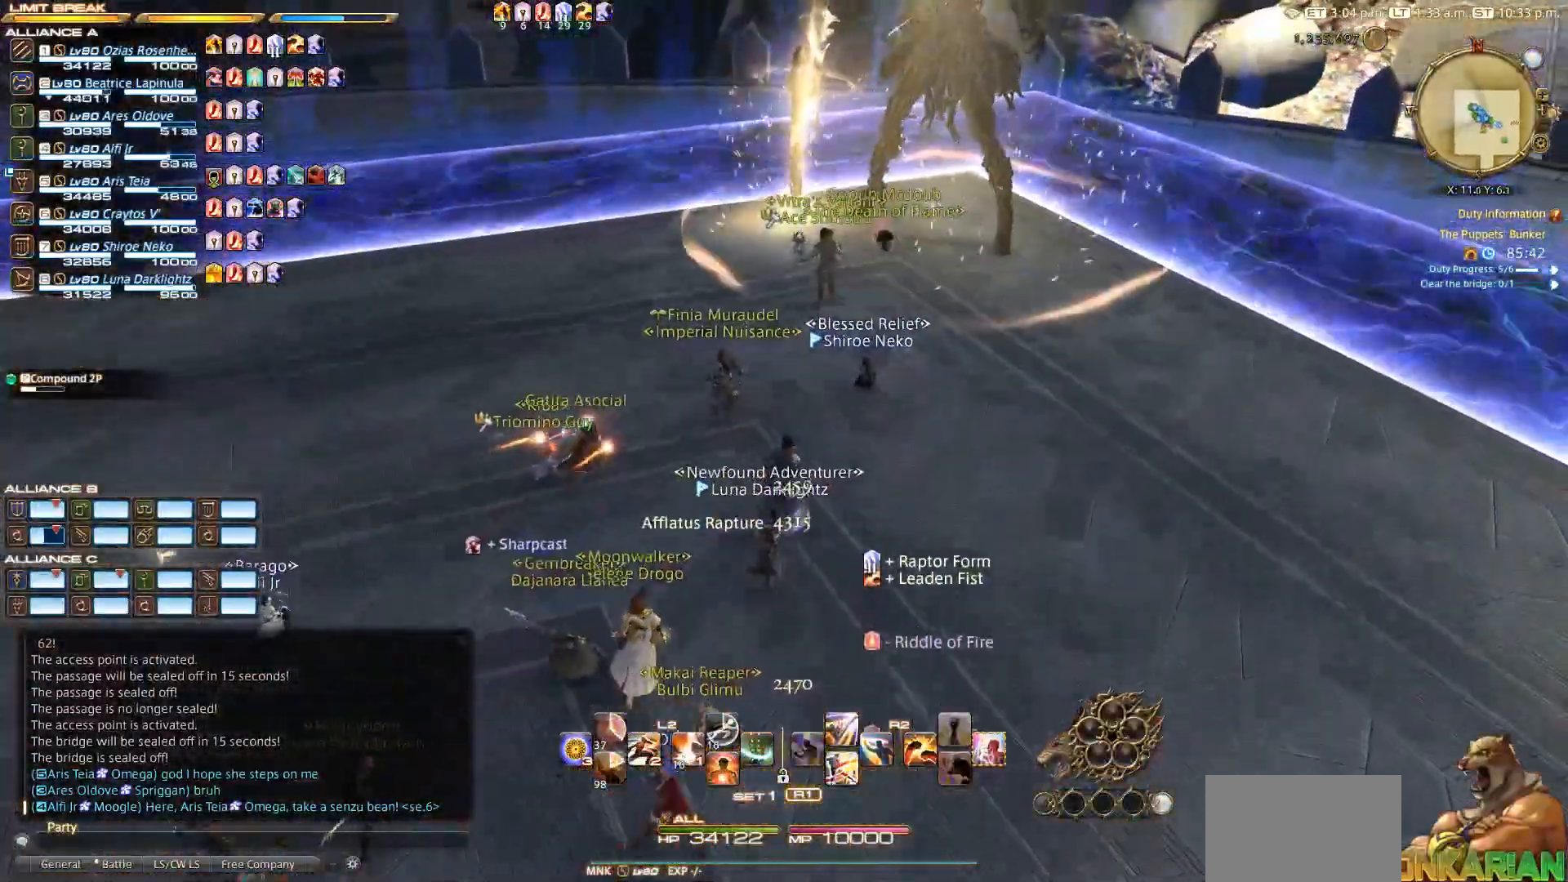
{"buttons": [], "left_stick": "up-right", "right_stick": "left", "events": []}
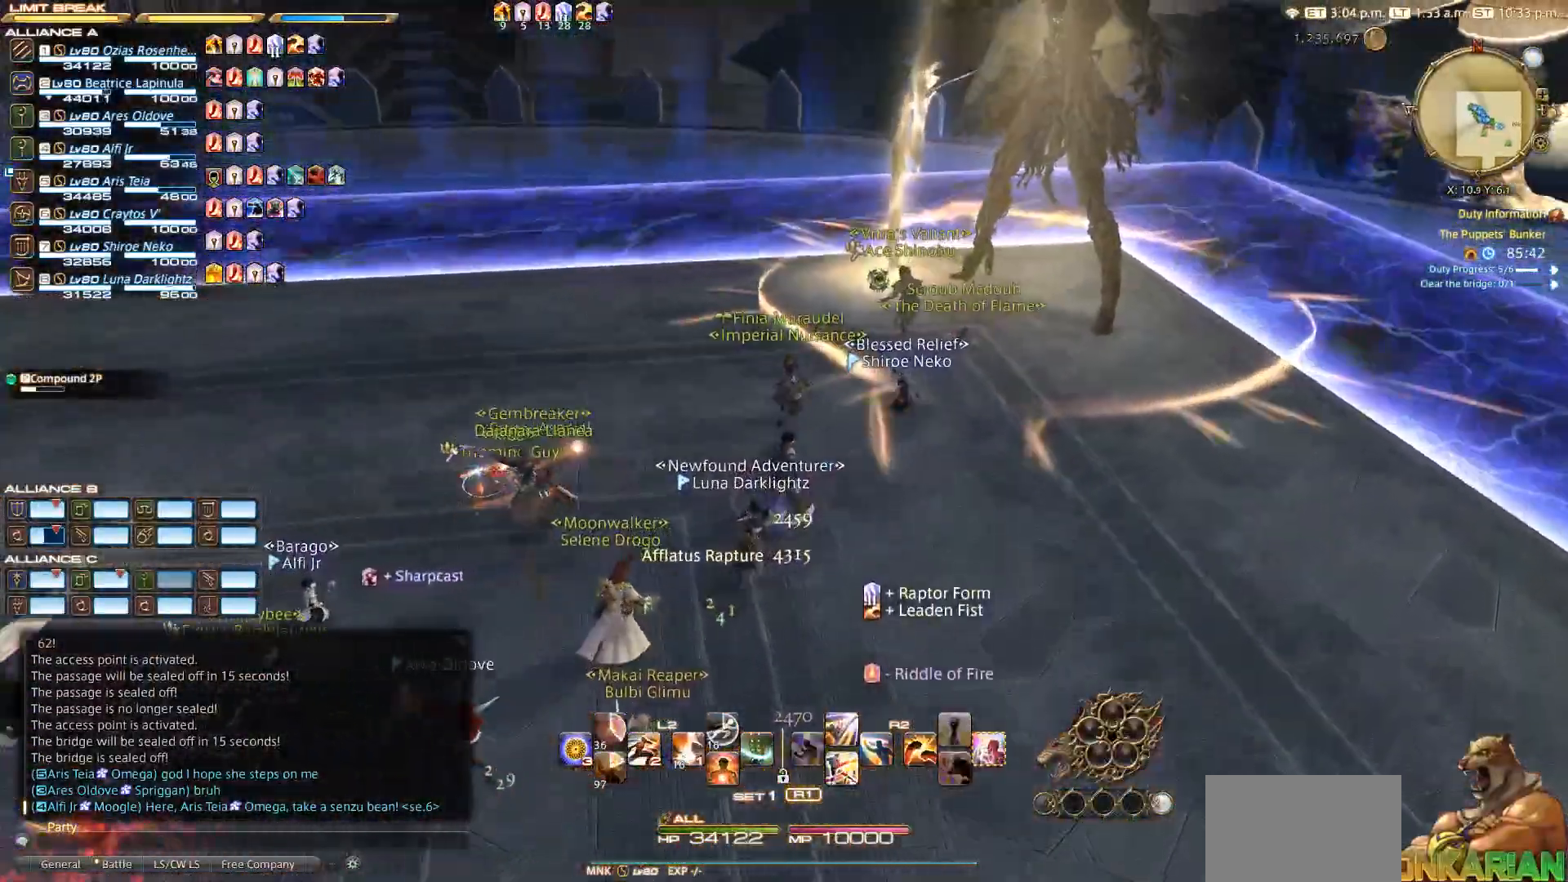
{"buttons": [], "left_stick": "up-right", "right_stick": "left", "events": []}
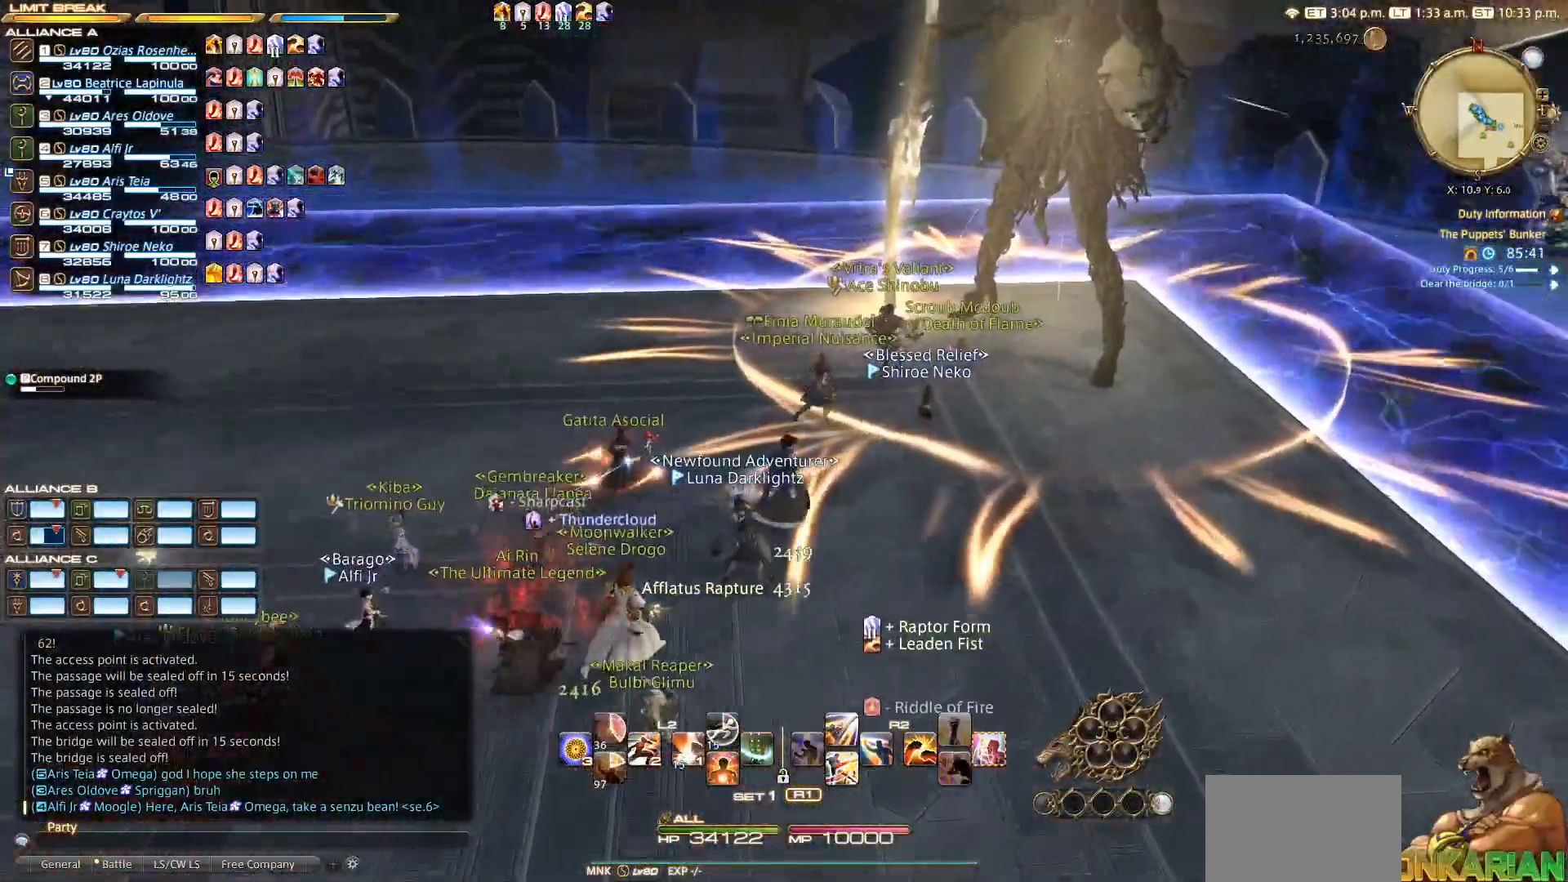
{"buttons": [], "left_stick": "up-right", "right_stick": "left", "events": []}
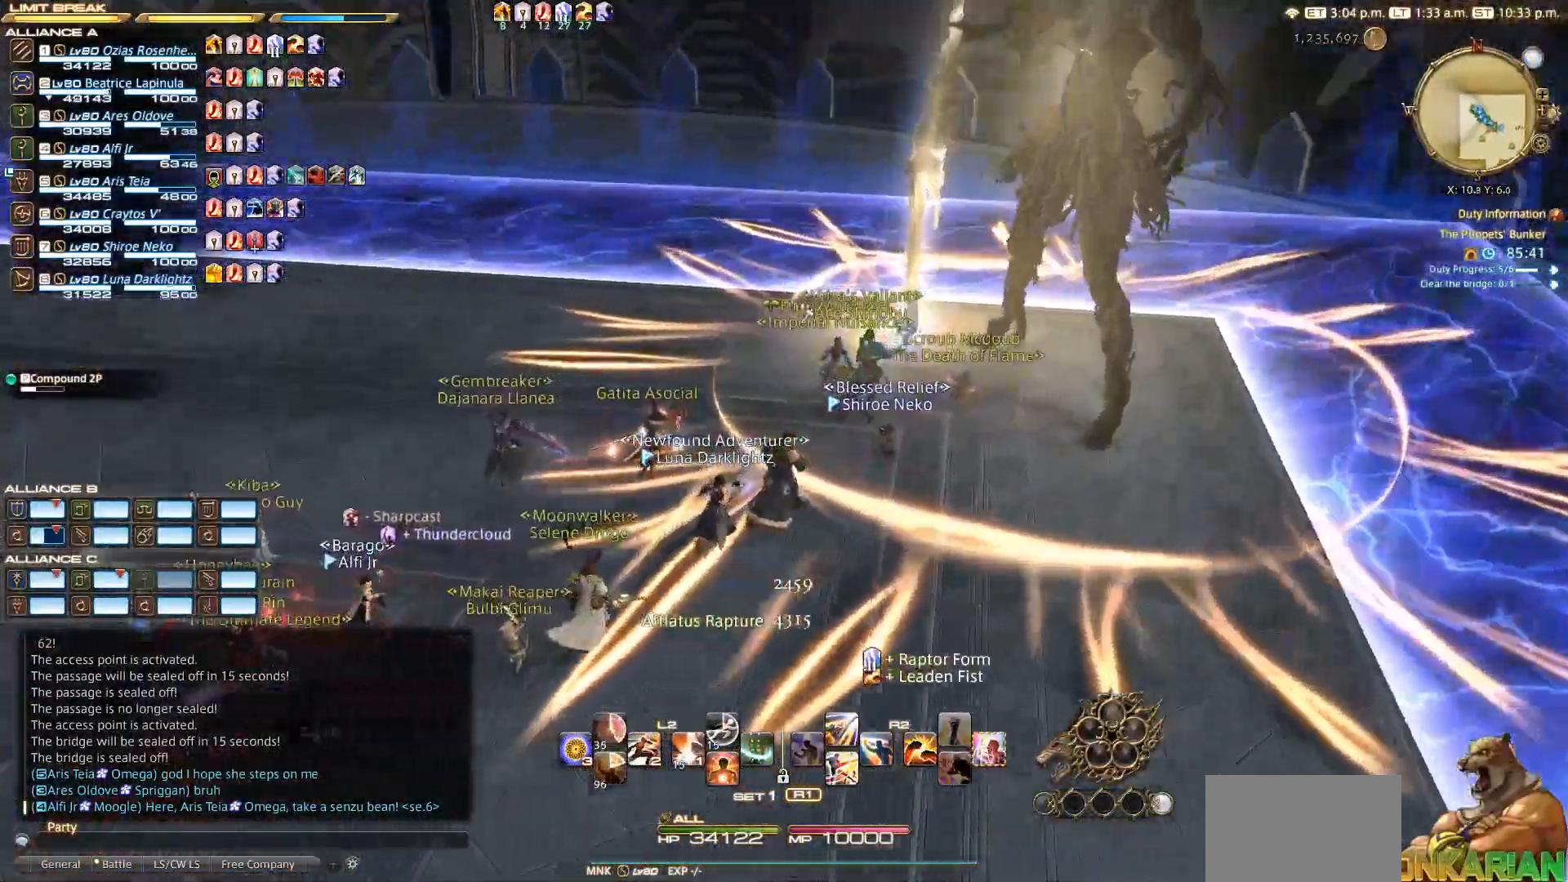
{"buttons": [], "left_stick": "right", "right_stick": "left", "events": [[250, "left_stick", "right"]]}
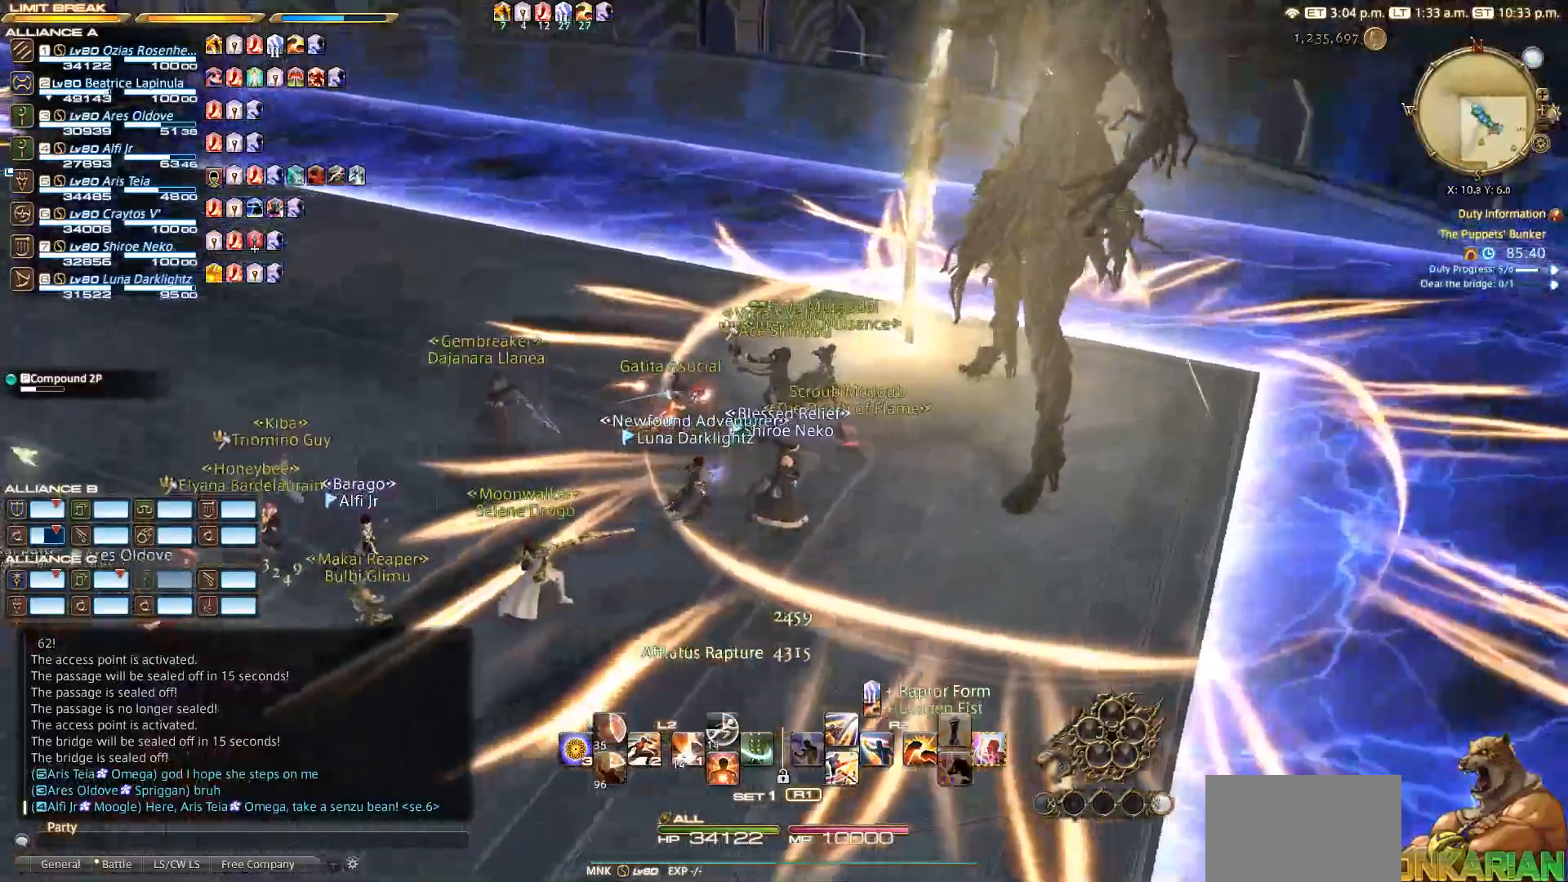
{"buttons": [], "left_stick": "right", "right_stick": "left", "events": []}
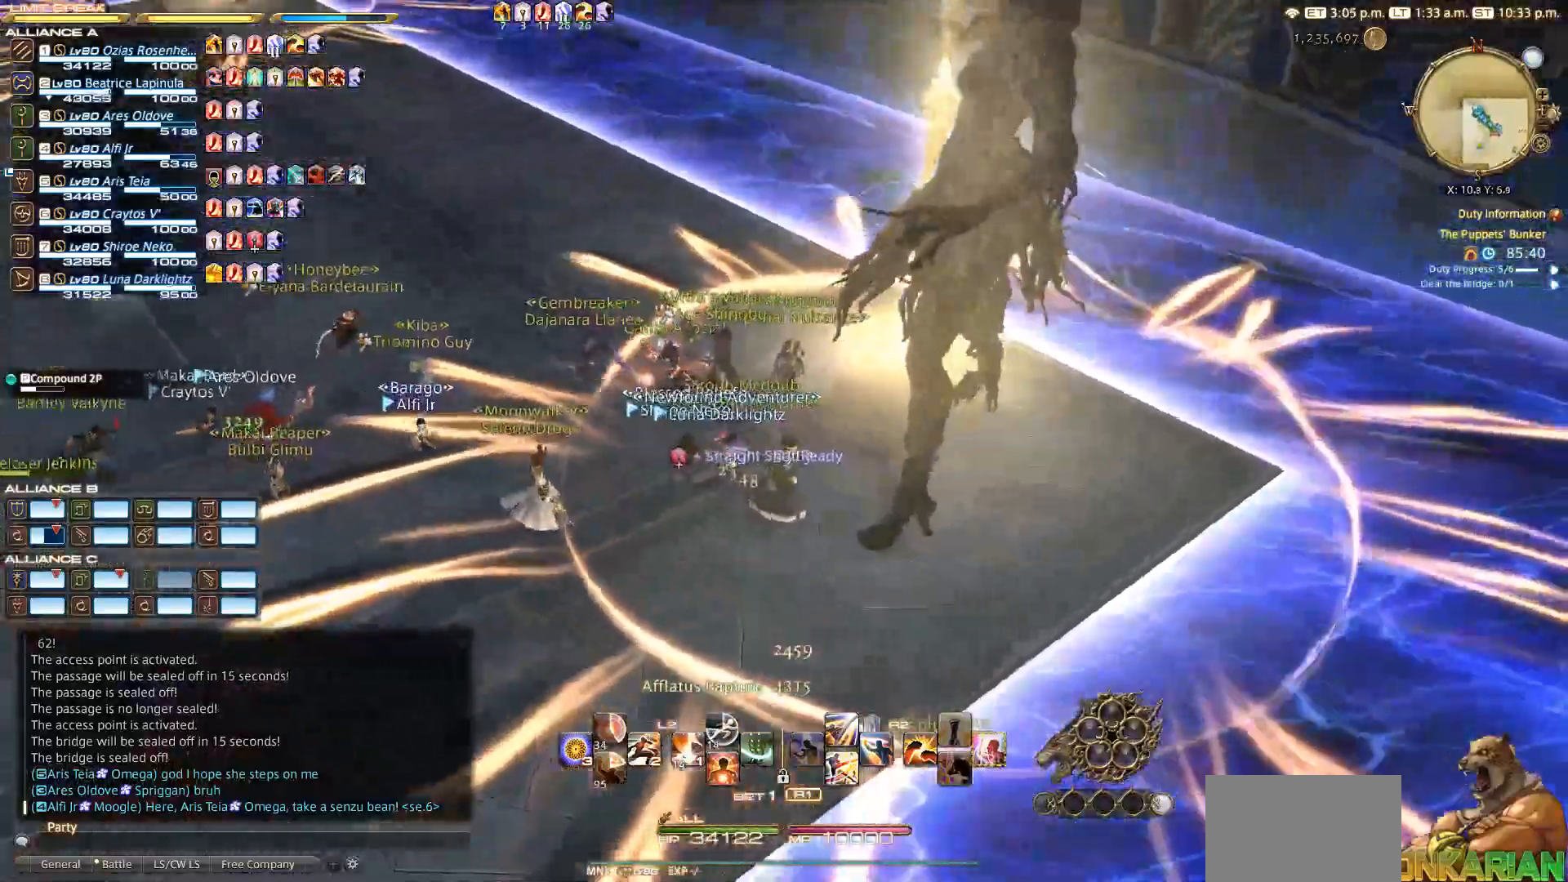
{"buttons": [], "left_stick": "center", "right_stick": "left", "events": [[17, "left_stick", "left"], [83, "left_stick", "center"]]}
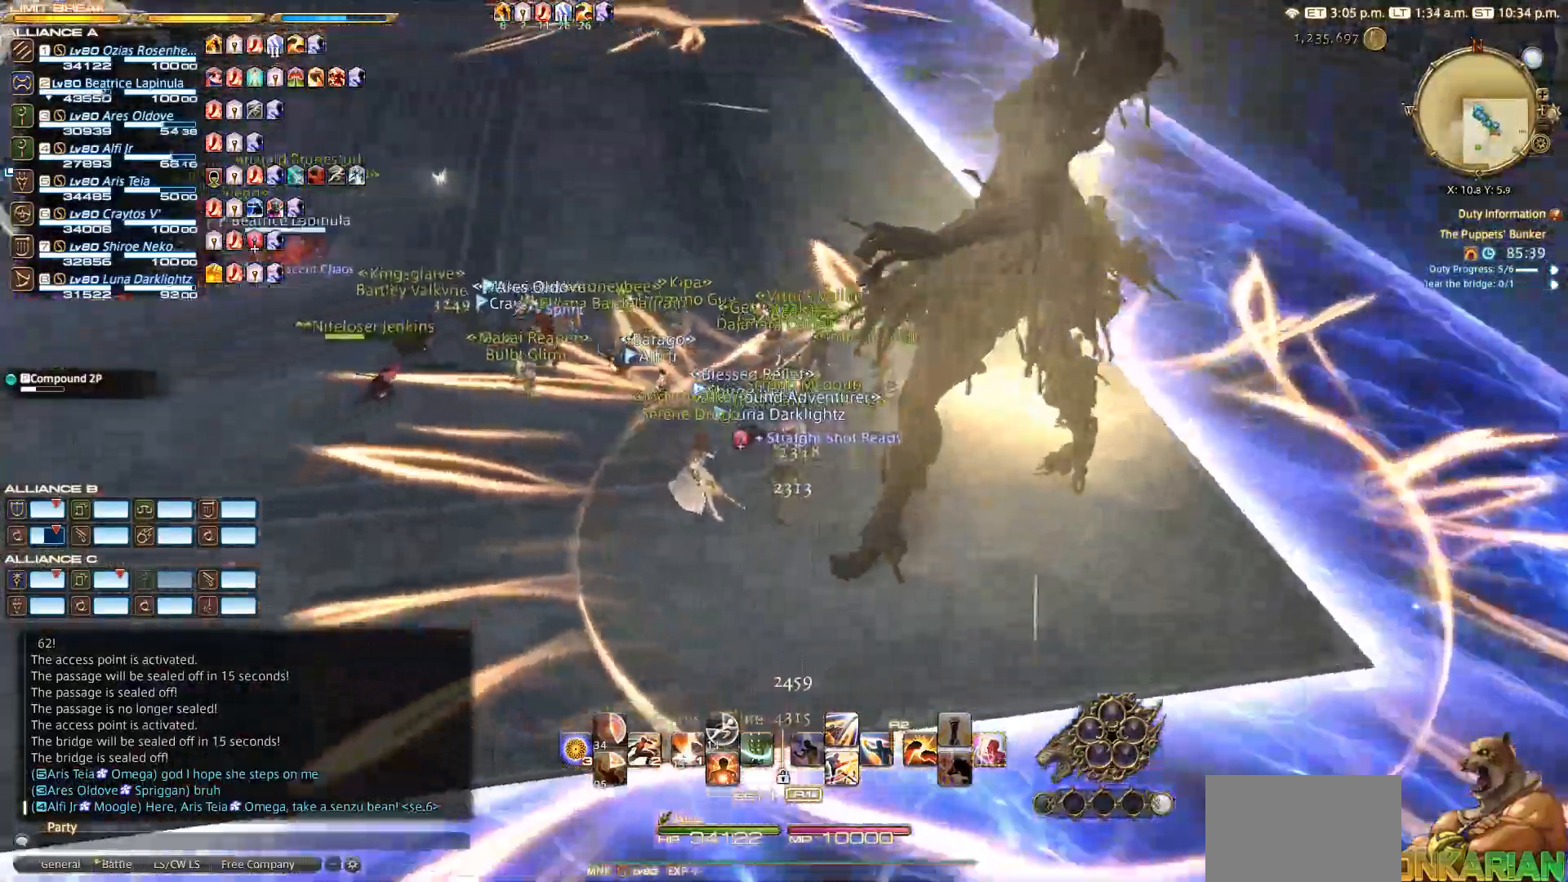
{"buttons": ["L2"], "left_stick": "center", "right_stick": "center", "events": [[83, "L2", "down"], [117, "right_stick", "center"], [200, "CROSS", "down"], [317, "CROSS", "up"]]}
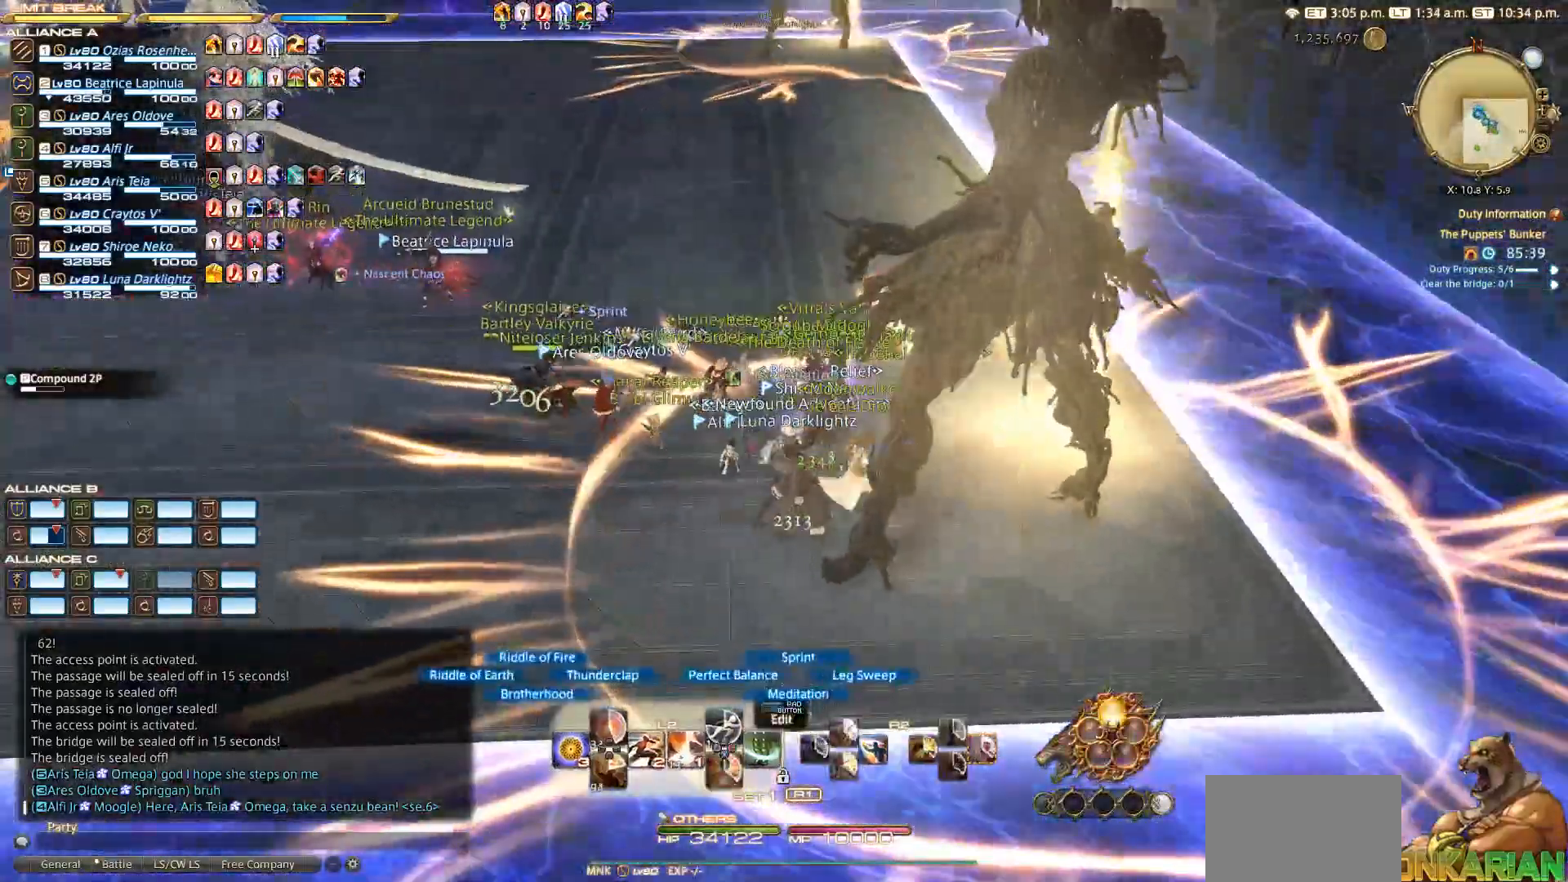
{"buttons": ["L2"], "left_stick": "center", "right_stick": "center", "events": [[400, "CROSS", "down"], [500, "CROSS", "up"]]}
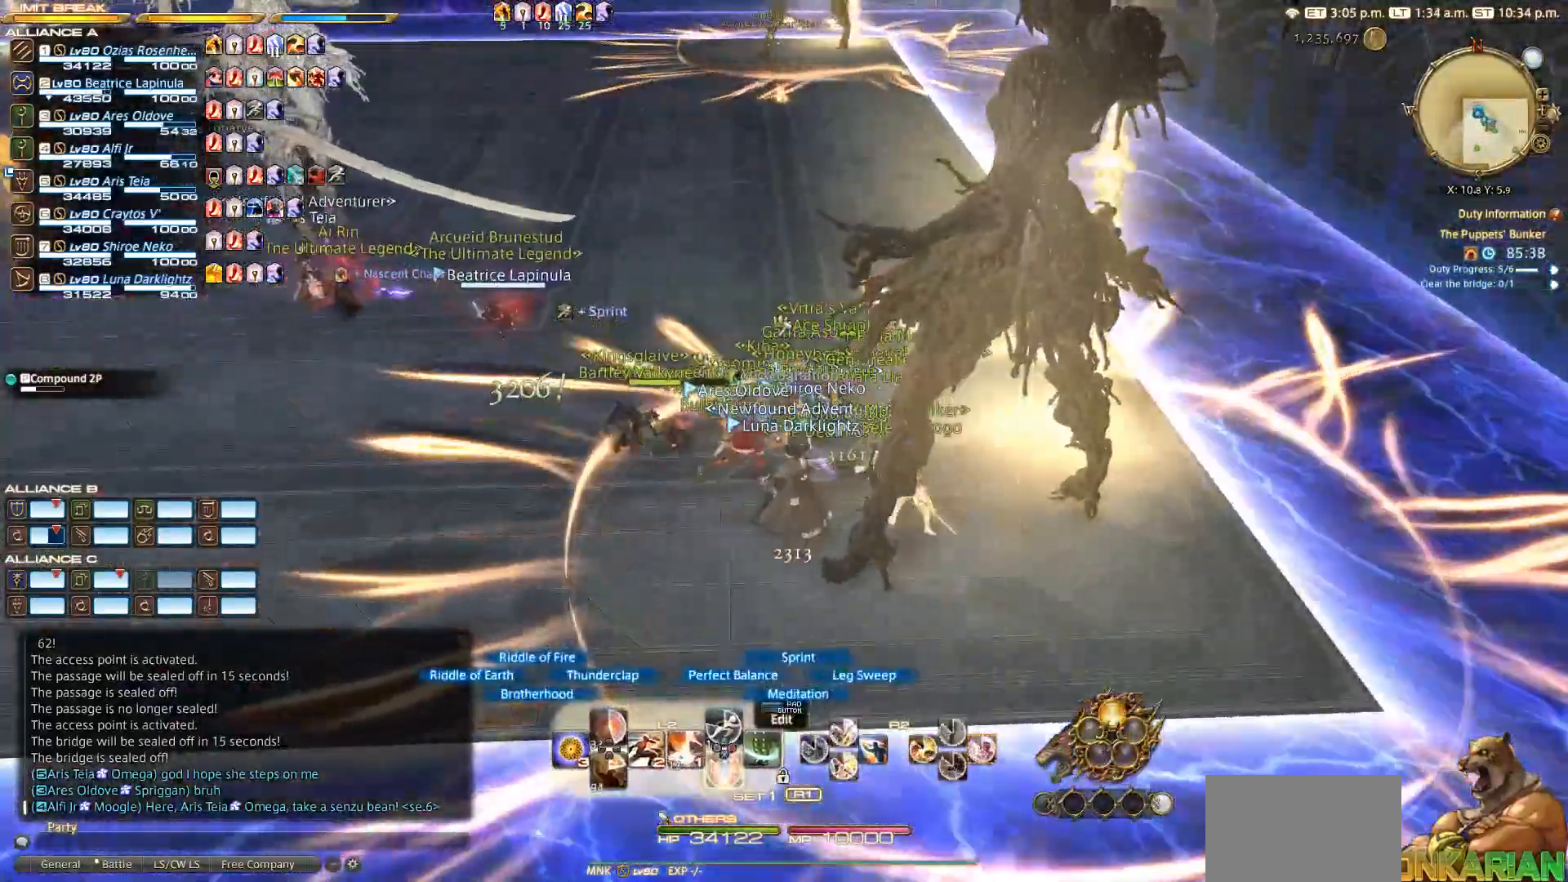
{"buttons": ["CROSS", "L2"], "left_stick": "center", "right_stick": "center", "events": [[100, "CROSS", "down"], [217, "CROSS", "up"], [417, "CROSS", "down"]]}
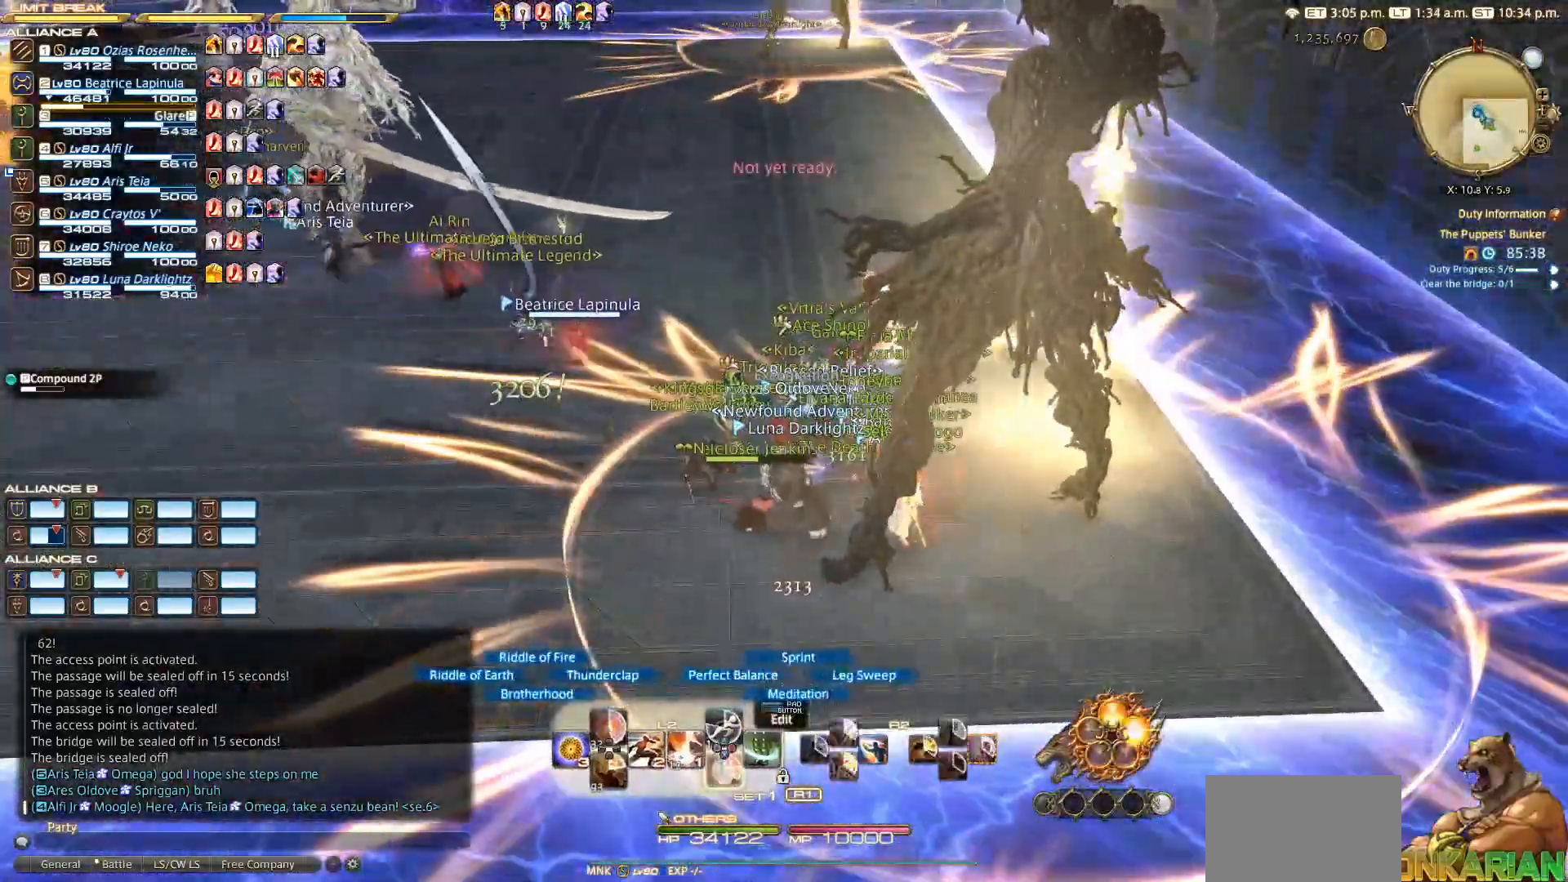
{"buttons": ["CROSS", "L2"], "left_stick": "center", "right_stick": "center", "events": [[17, "CROSS", "up"], [217, "CROSS", "down"], [317, "CROSS", "up"], [400, "CROSS", "down"]]}
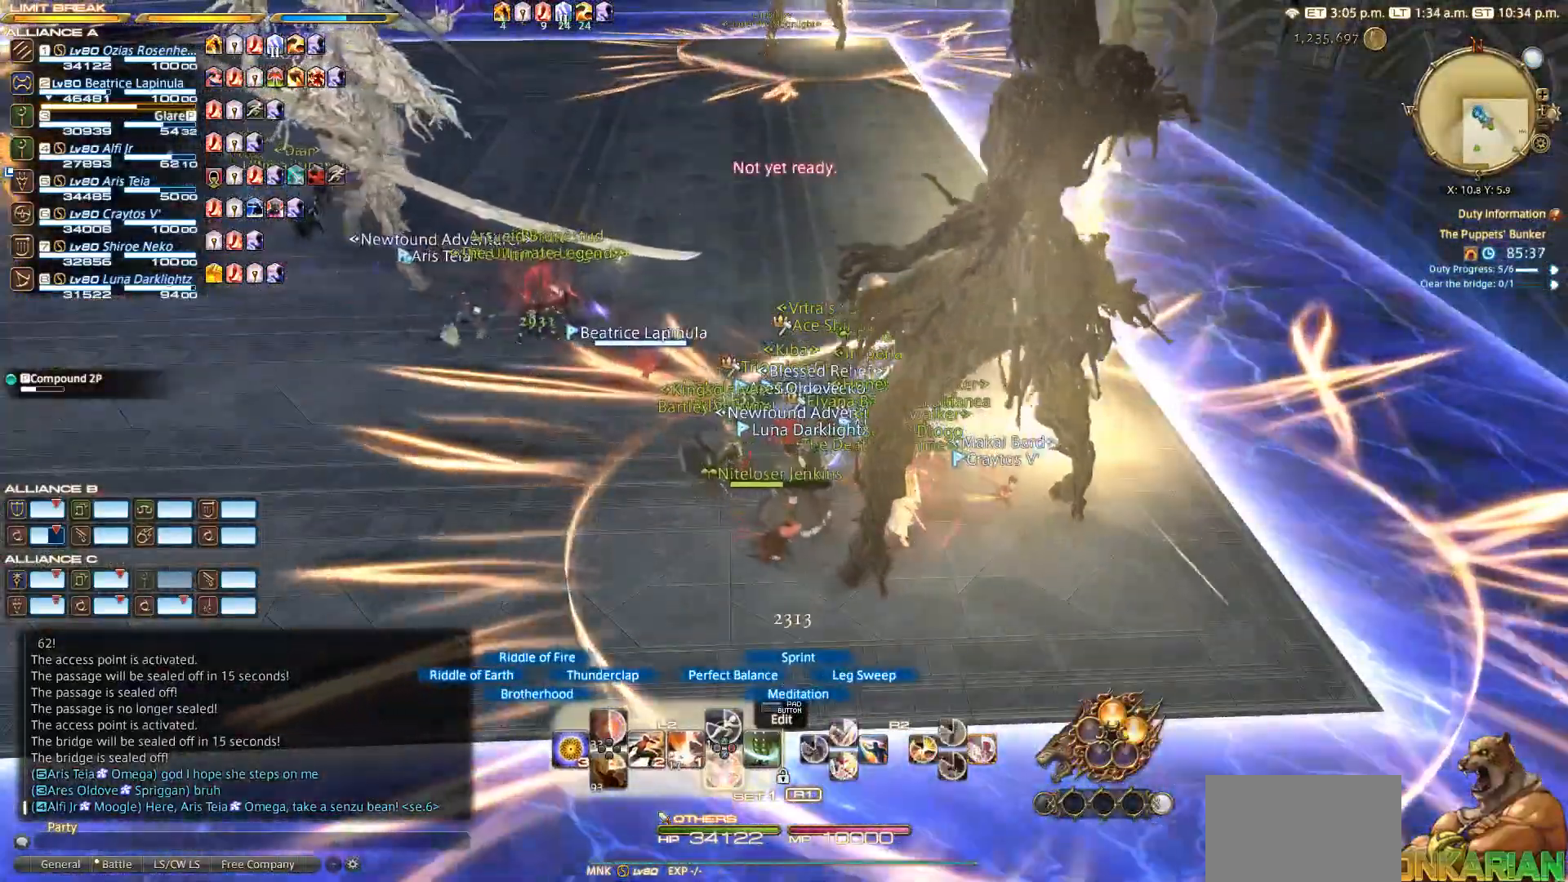
{"buttons": ["L2"], "left_stick": "center", "right_stick": "center", "events": [[100, "CROSS", "up"], [200, "CROSS", "down"], [300, "CROSS", "up"]]}
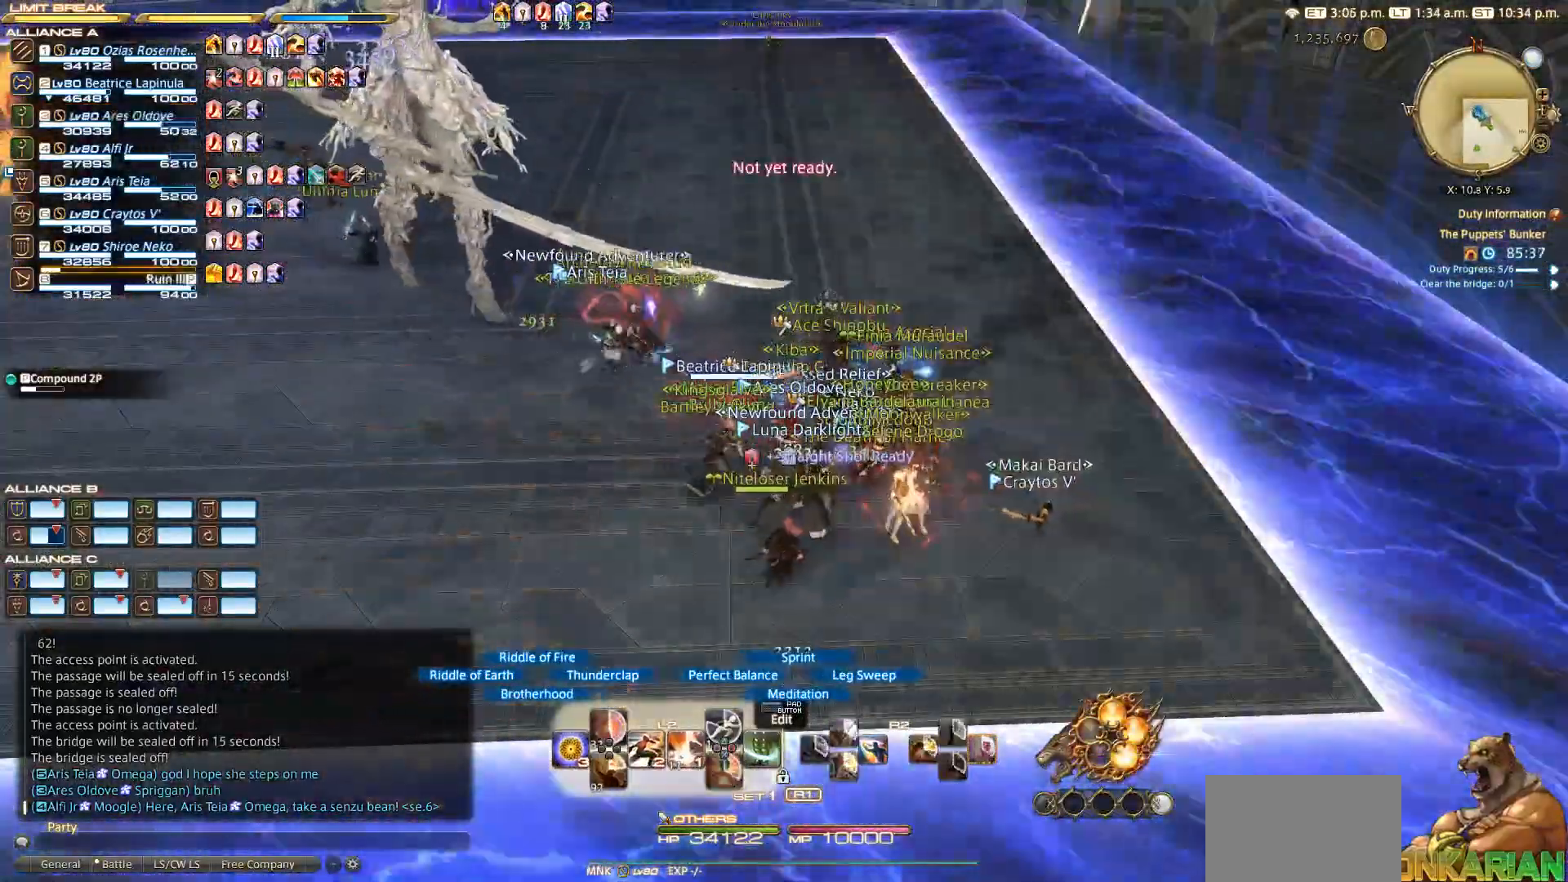
{"buttons": ["CROSS", "L2"], "left_stick": "center", "right_stick": "center", "events": [[317, "CROSS", "down"]]}
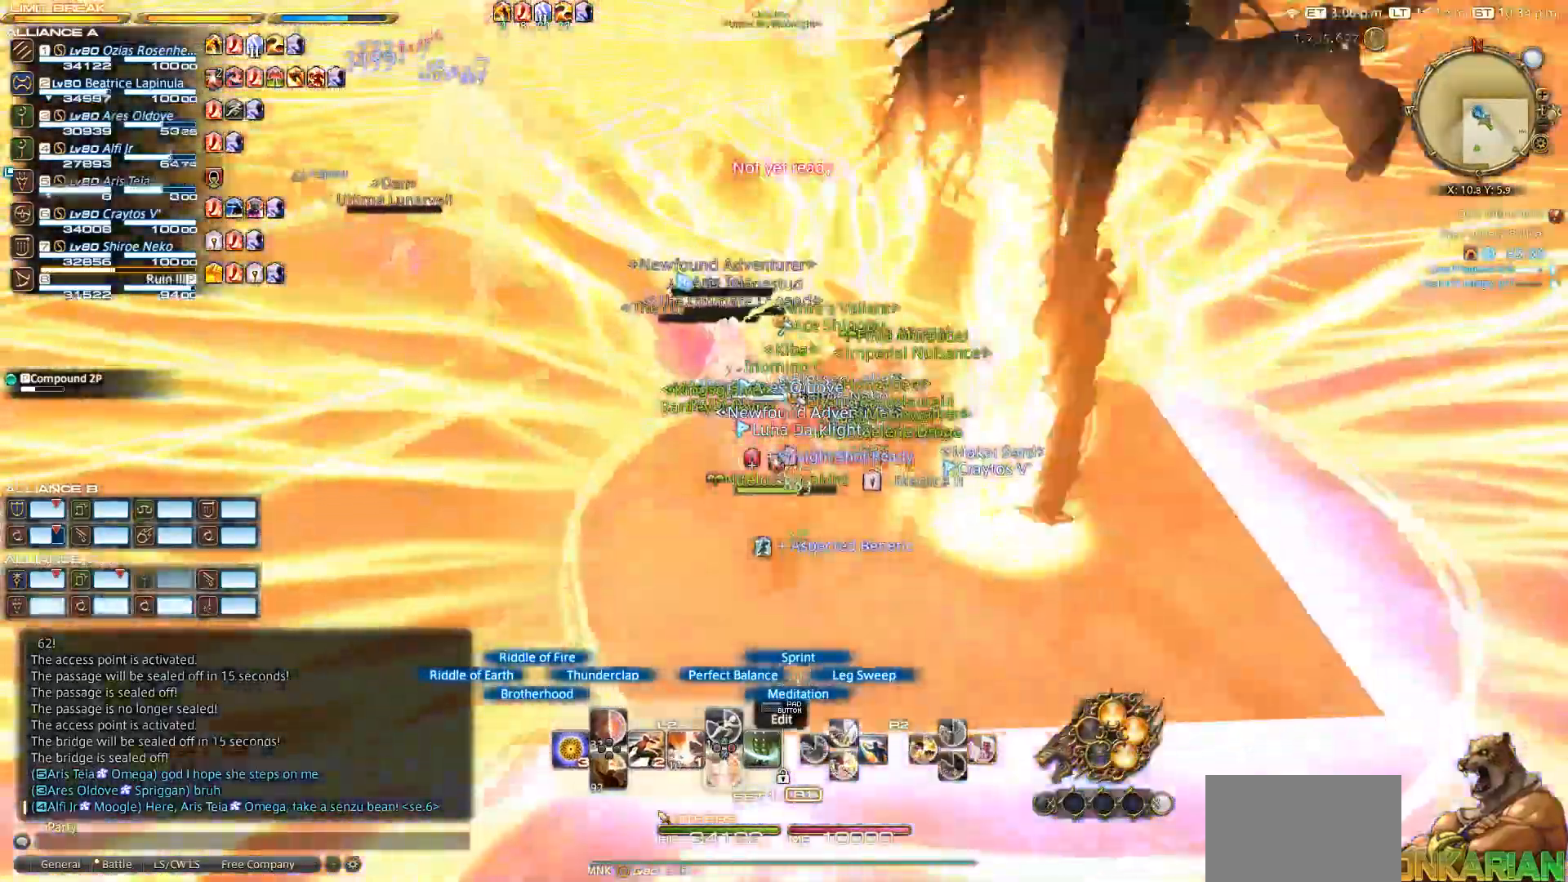
{"buttons": ["CROSS"], "left_stick": "center", "right_stick": "center", "events": [[417, "L2", "up"]]}
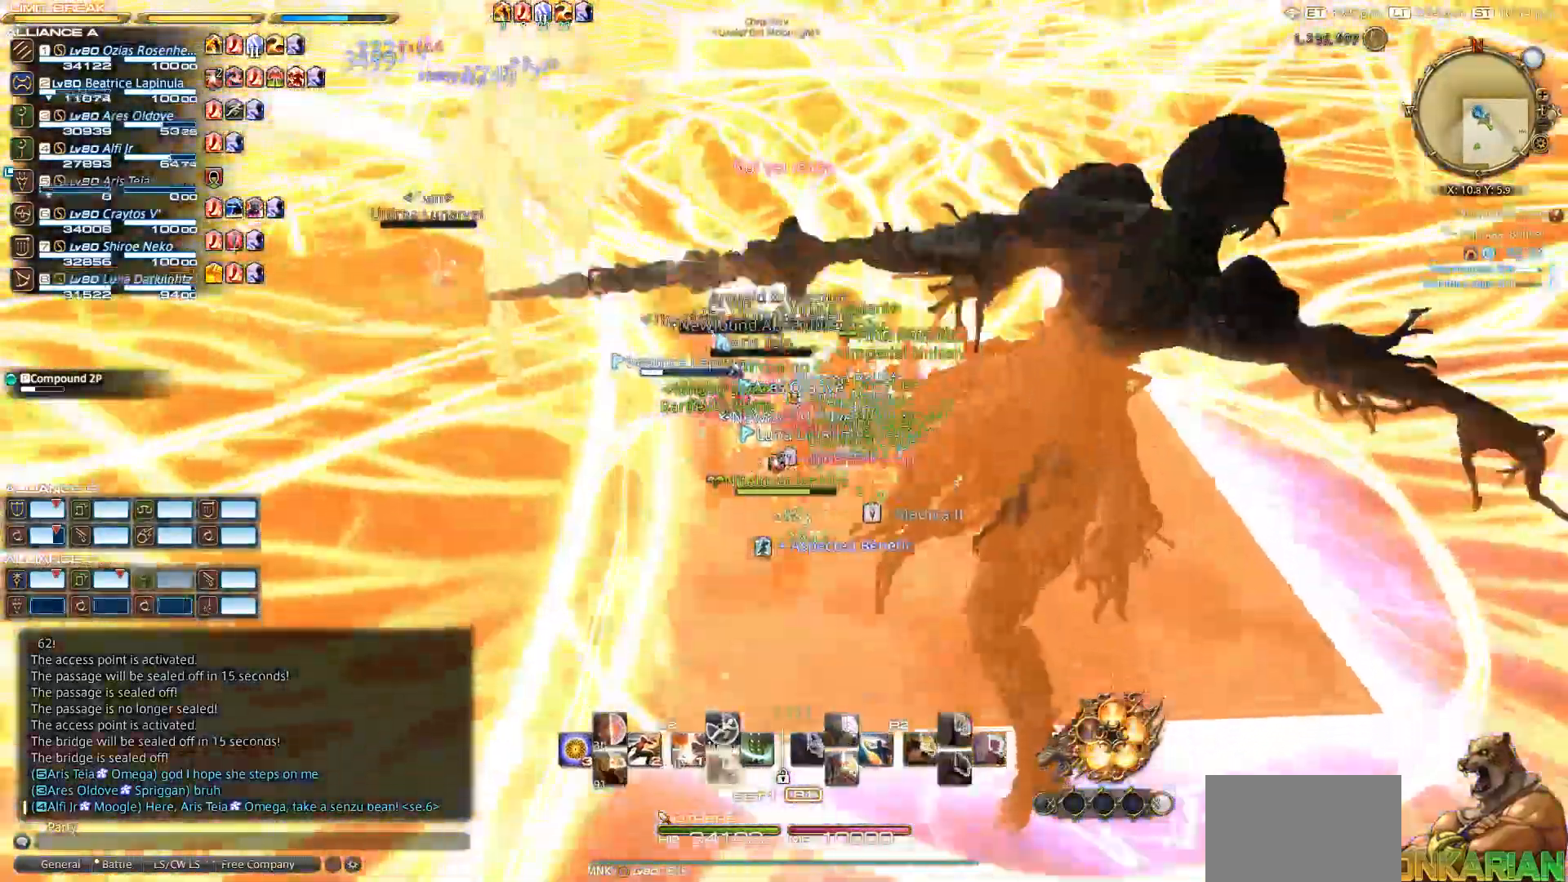
{"buttons": [], "left_stick": "center", "right_stick": "center", "events": [[50, "CROSS", "up"]]}
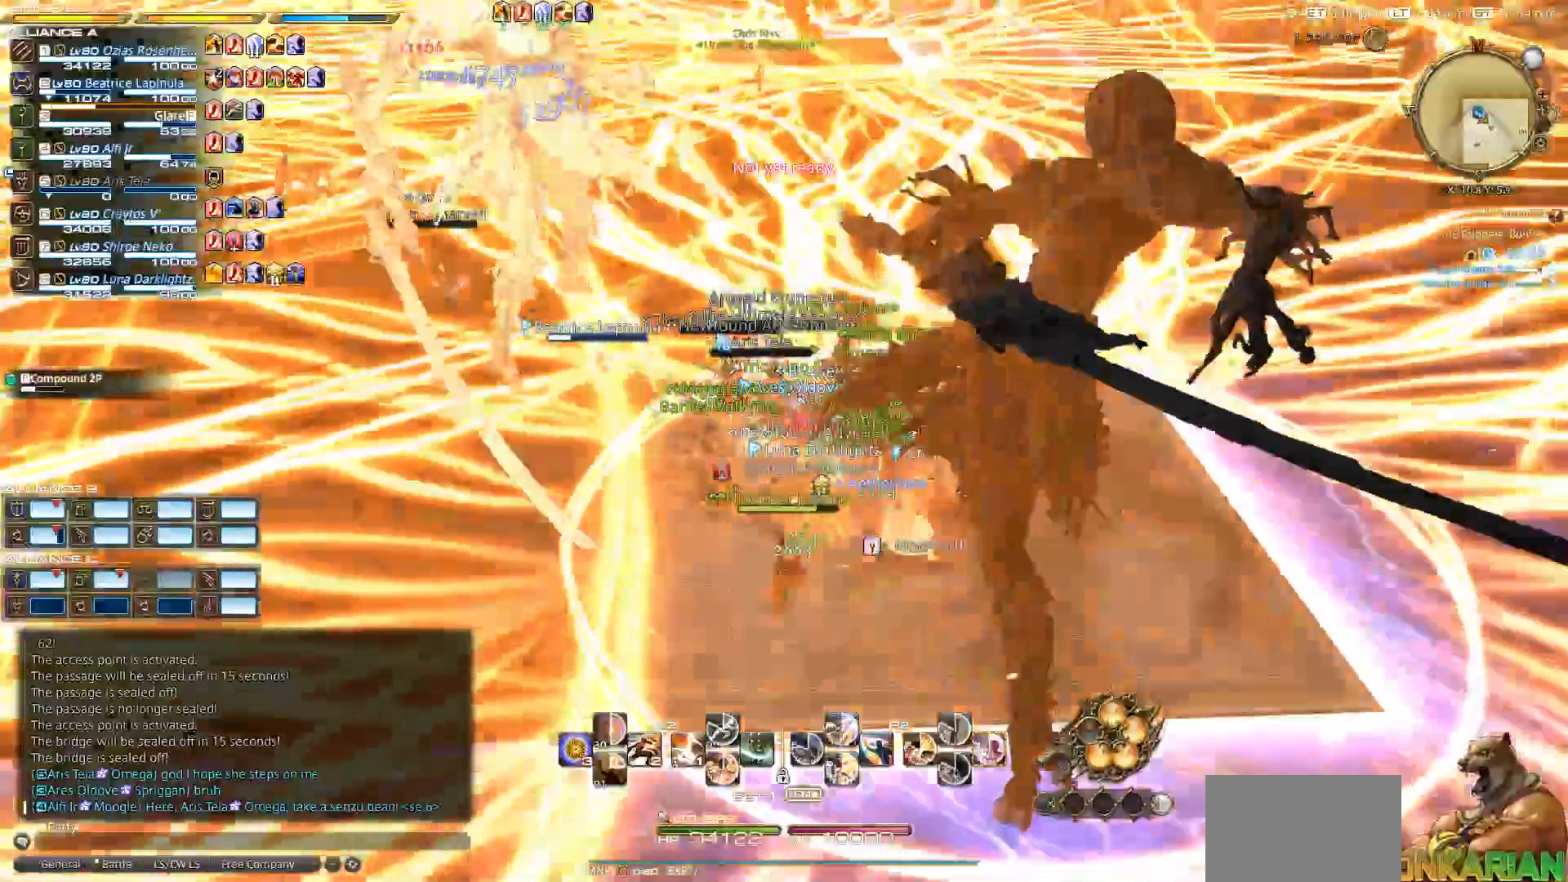
{"buttons": ["L2"], "left_stick": "up-left", "right_stick": "center", "events": [[167, "left_stick", "up-left"], [500, "L2", "down"]]}
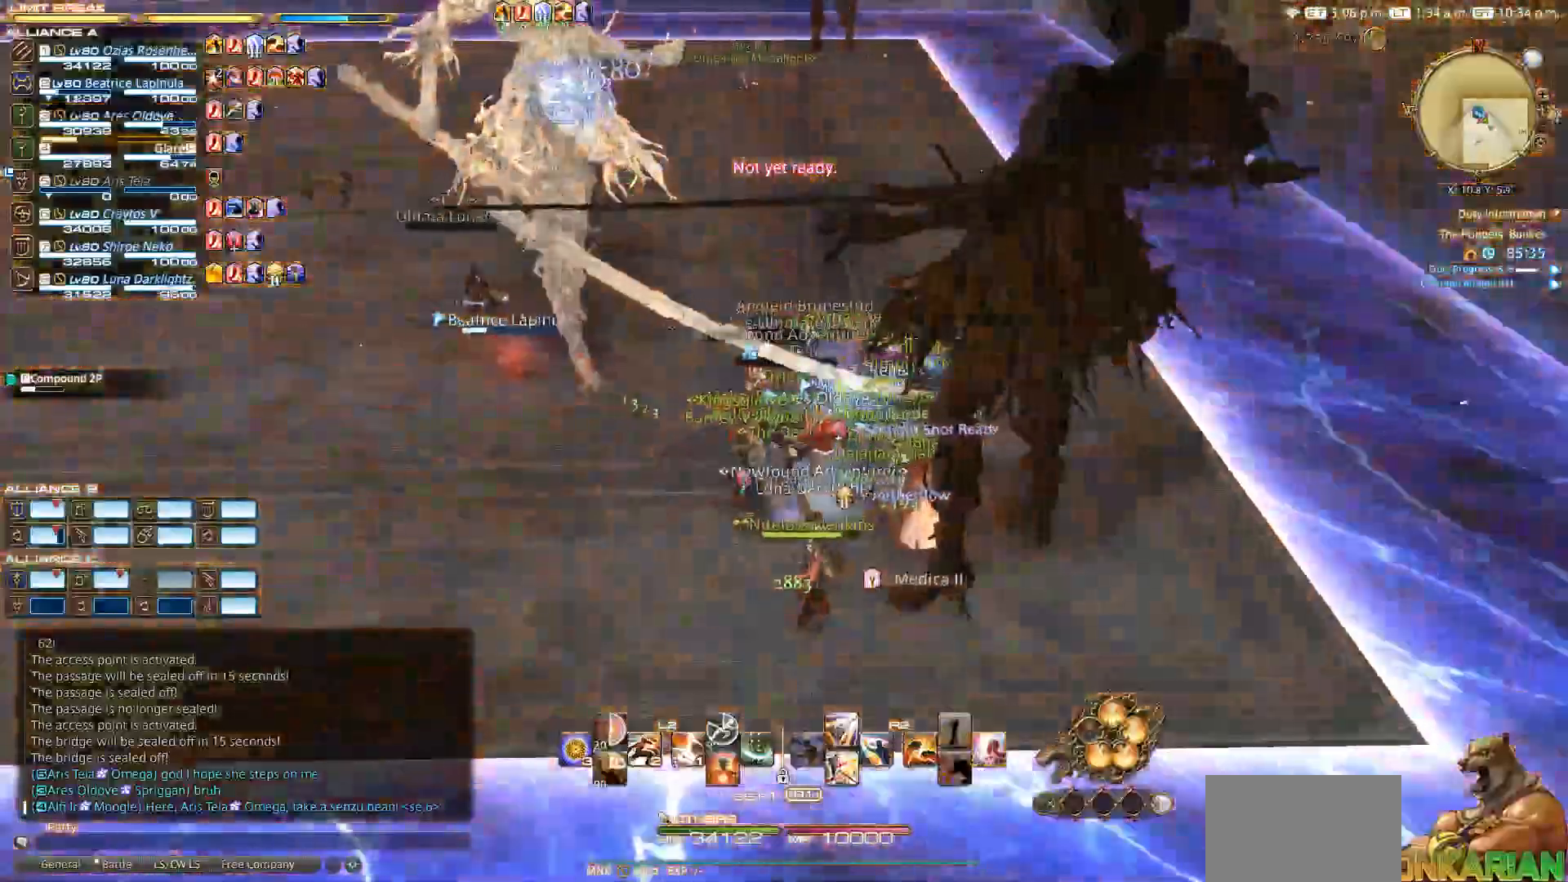
{"buttons": ["CIRCLE"], "left_stick": "up-left", "right_stick": "center", "events": [[67, "CROSS", "down"], [200, "CROSS", "up"], [200, "L2", "up"], [333, "CIRCLE", "down"], [417, "CROSS", "down"], [467, "CROSS", "up"]]}
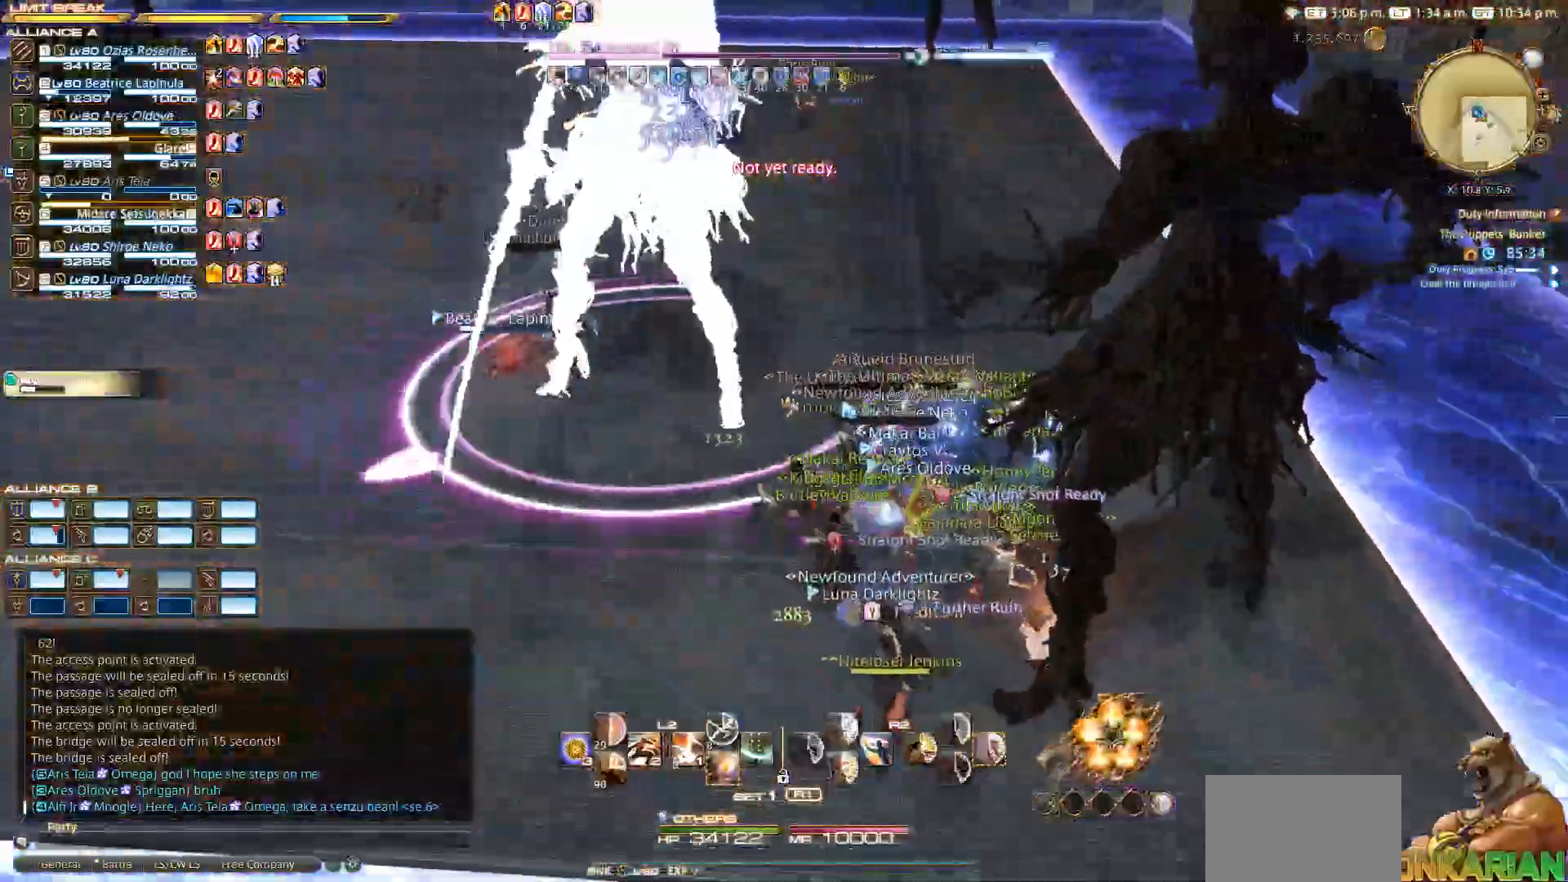
{"buttons": ["SQUARE", "R2"], "left_stick": "up-left", "right_stick": "center", "events": [[33, "R2", "down"], [150, "SQUARE", "down"], [233, "SQUARE", "up"], [267, "SQUARE", "down"], [333, "CIRCLE", "up"], [383, "CIRCLE", "down"], [500, "CIRCLE", "up"]]}
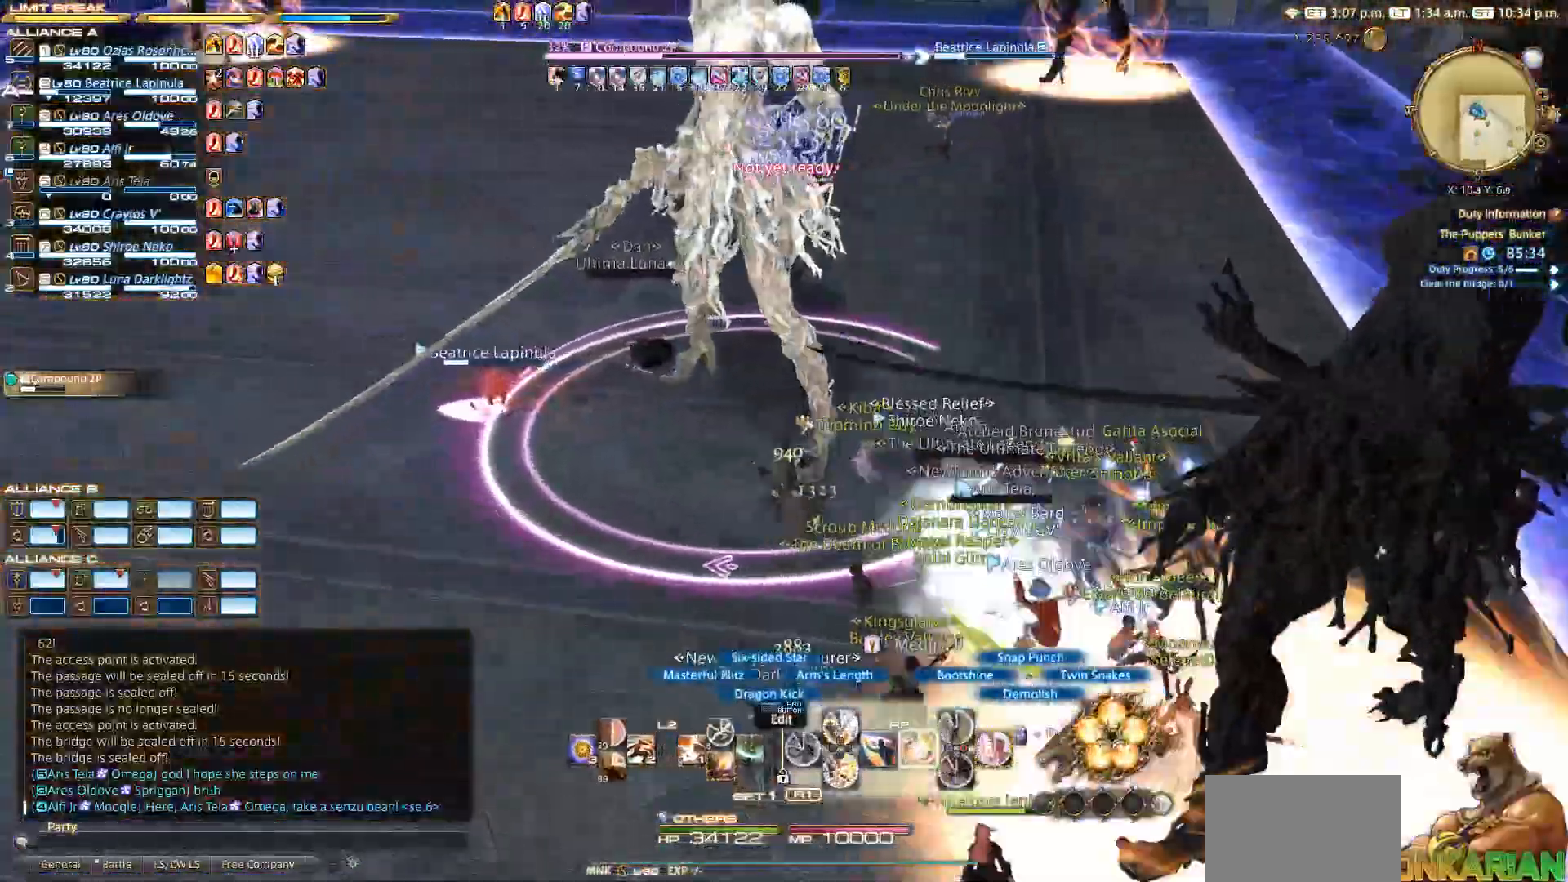
{"buttons": ["R2"], "left_stick": "up-left", "right_stick": "center", "events": [[117, "SQUARE", "up"]]}
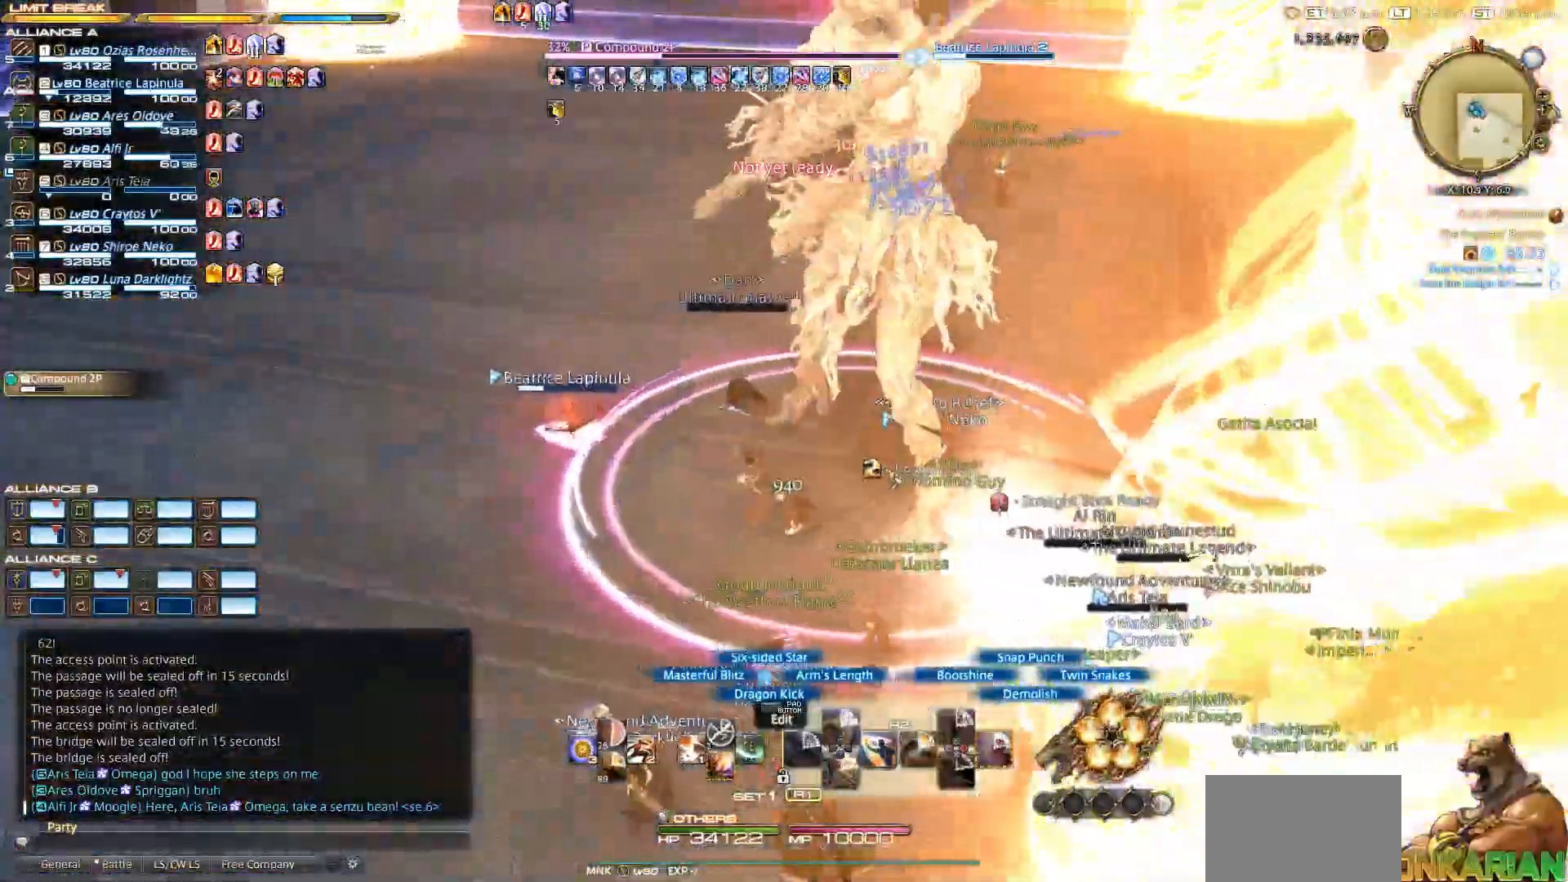
{"buttons": ["CIRCLE", "R2"], "left_stick": "left", "right_stick": "center", "events": [[150, "right_stick", "right"], [283, "left_stick", "left"], [283, "right_stick", "center"], [500, "CIRCLE", "down"]]}